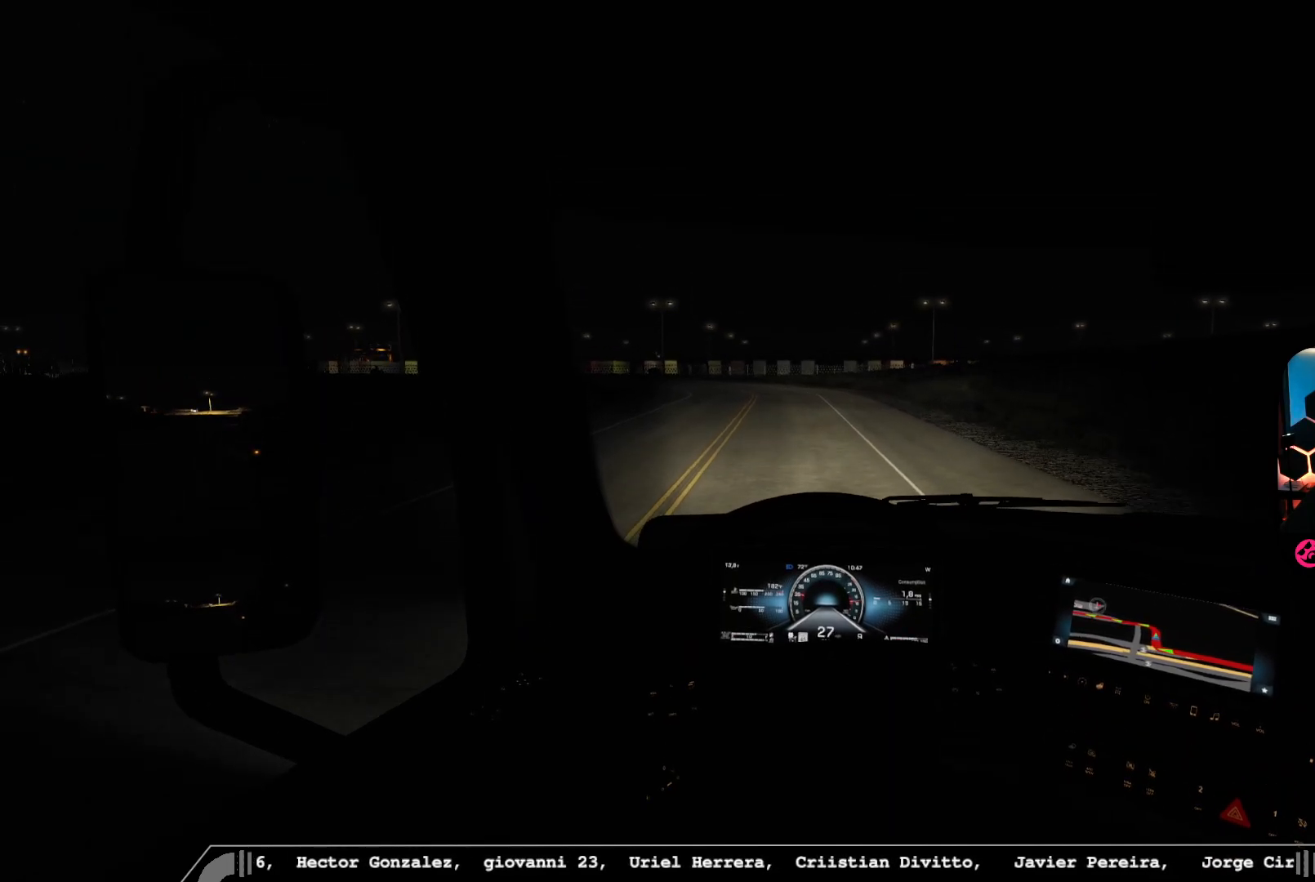
Gameplay with a controller (Xbox layout); each line is a JSON object with the inputs held at the frame after it (dt_ms = milliseconds from this image to that frame). "events" lists button and stick changes between this image and that frame as [ms after this image, input, new state], when the widget could be followed in between.
{"dt_ms": 500, "buttons": [], "left_stick": "left", "right_stick": "center", "events": [[100, "left_stick", "center"], [400, "left_stick", "left"], [500, "R2", "up"]]}
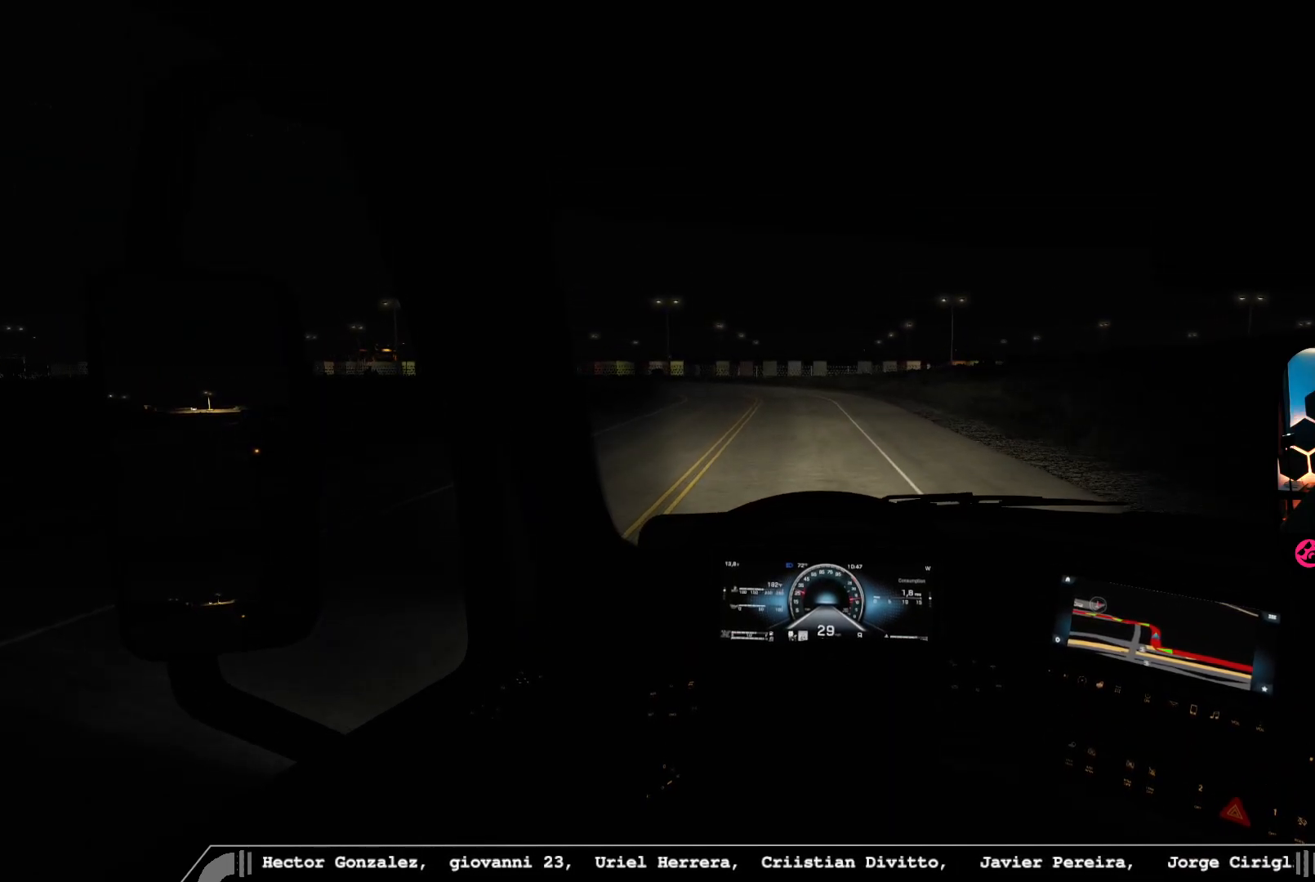
{"dt_ms": 500, "buttons": [], "left_stick": "center", "right_stick": "center", "events": [[200, "left_stick", "center"]]}
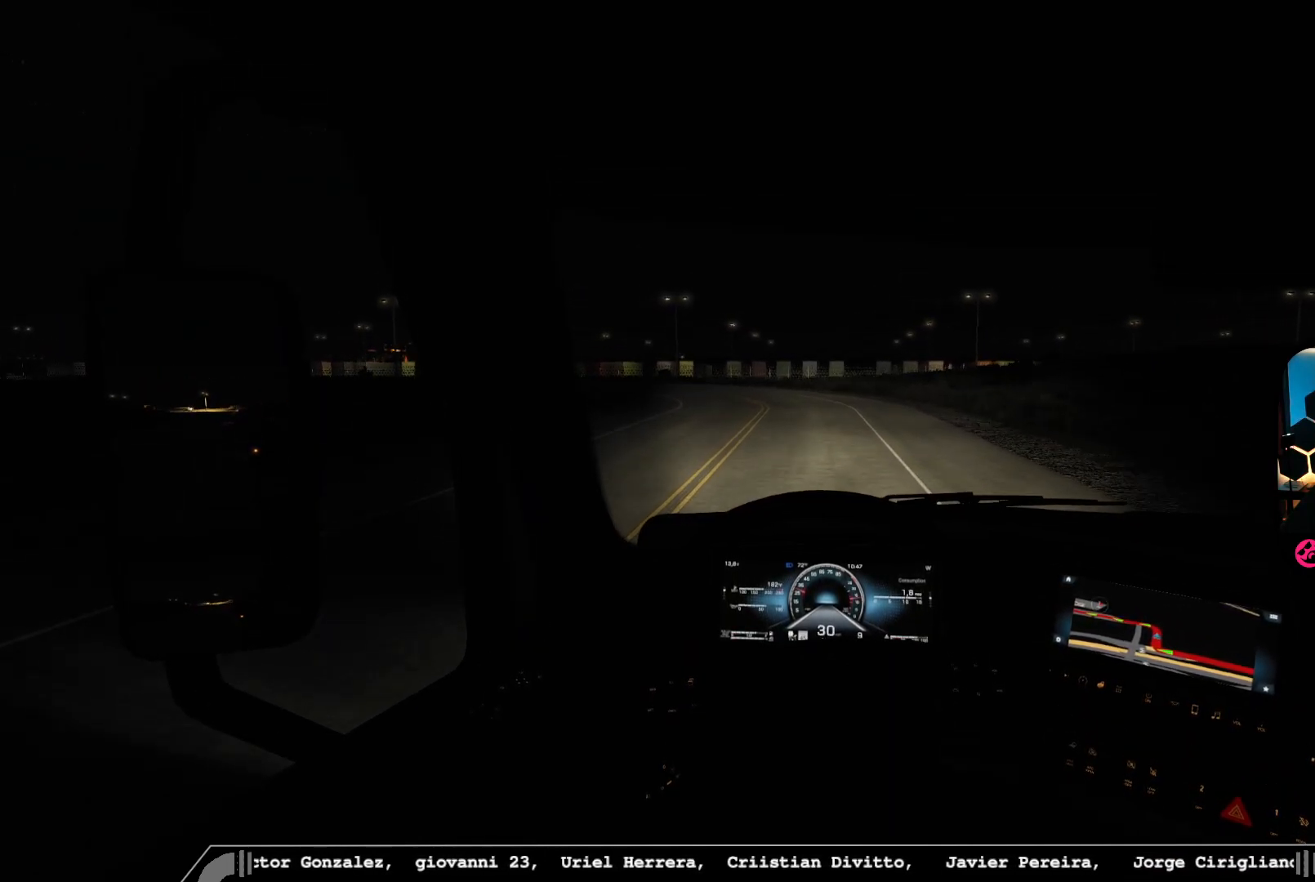
{"dt_ms": 500, "buttons": [], "left_stick": "center", "right_stick": "center", "events": []}
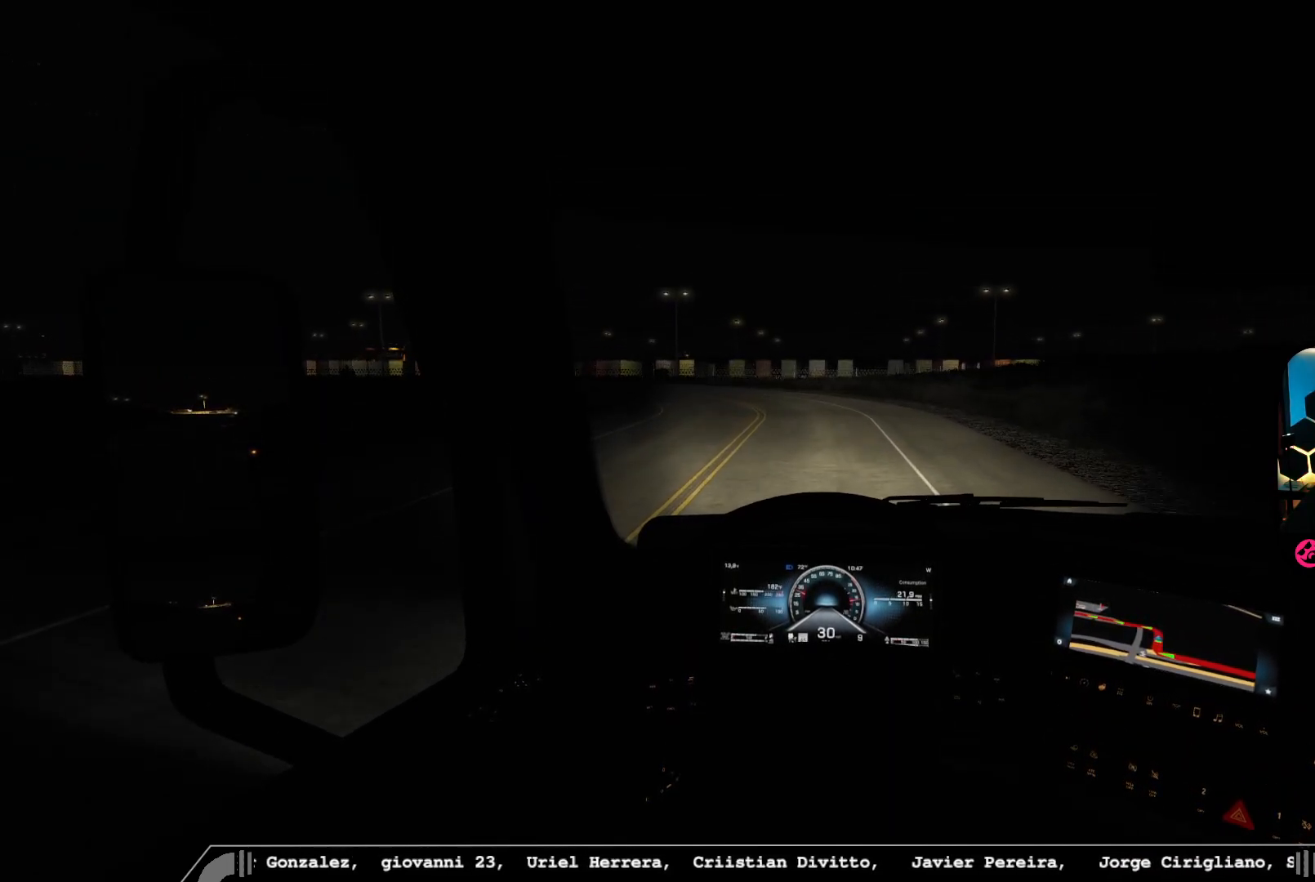
{"dt_ms": 500, "buttons": [], "left_stick": "center", "right_stick": "center", "events": []}
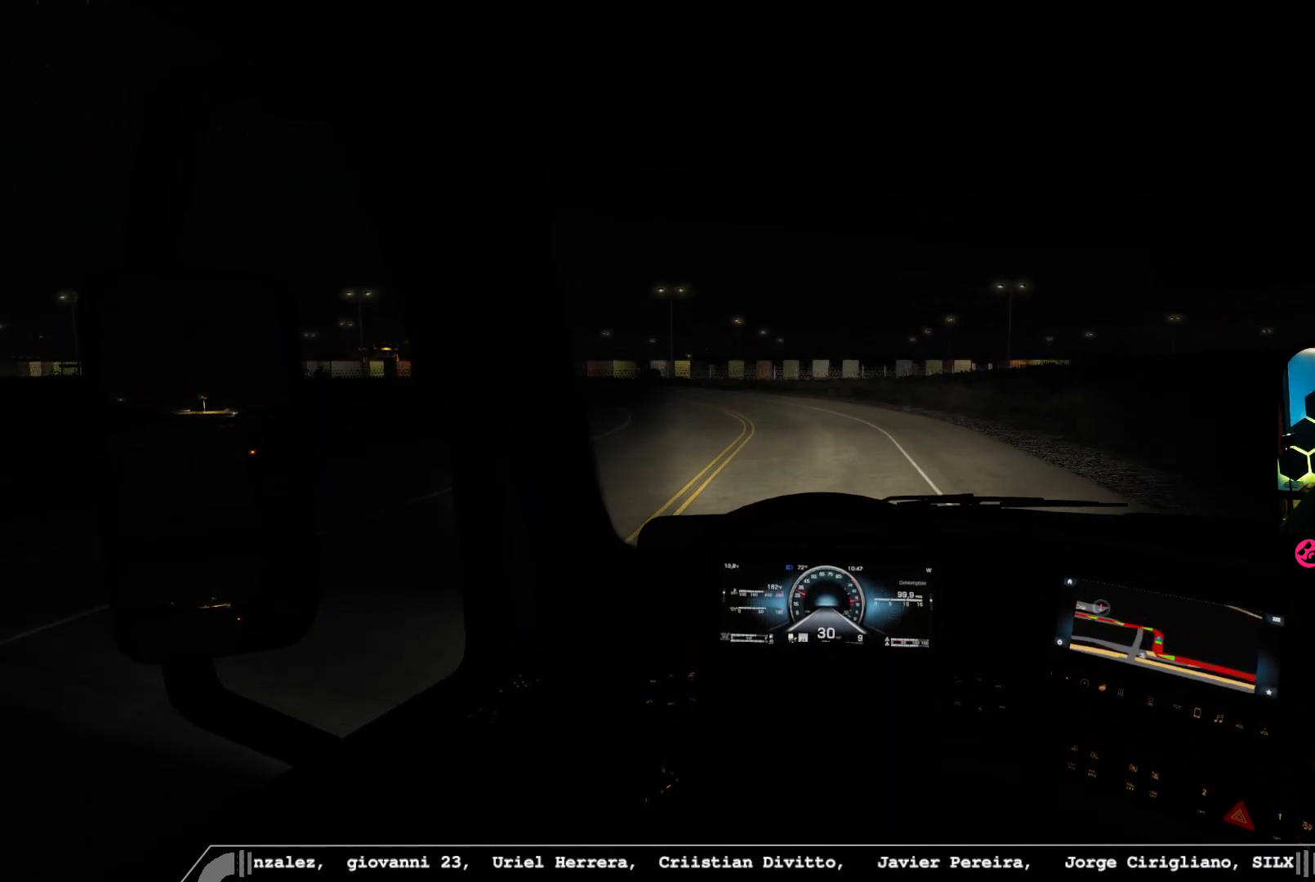
{"dt_ms": 500, "buttons": [], "left_stick": "center", "right_stick": "center", "events": []}
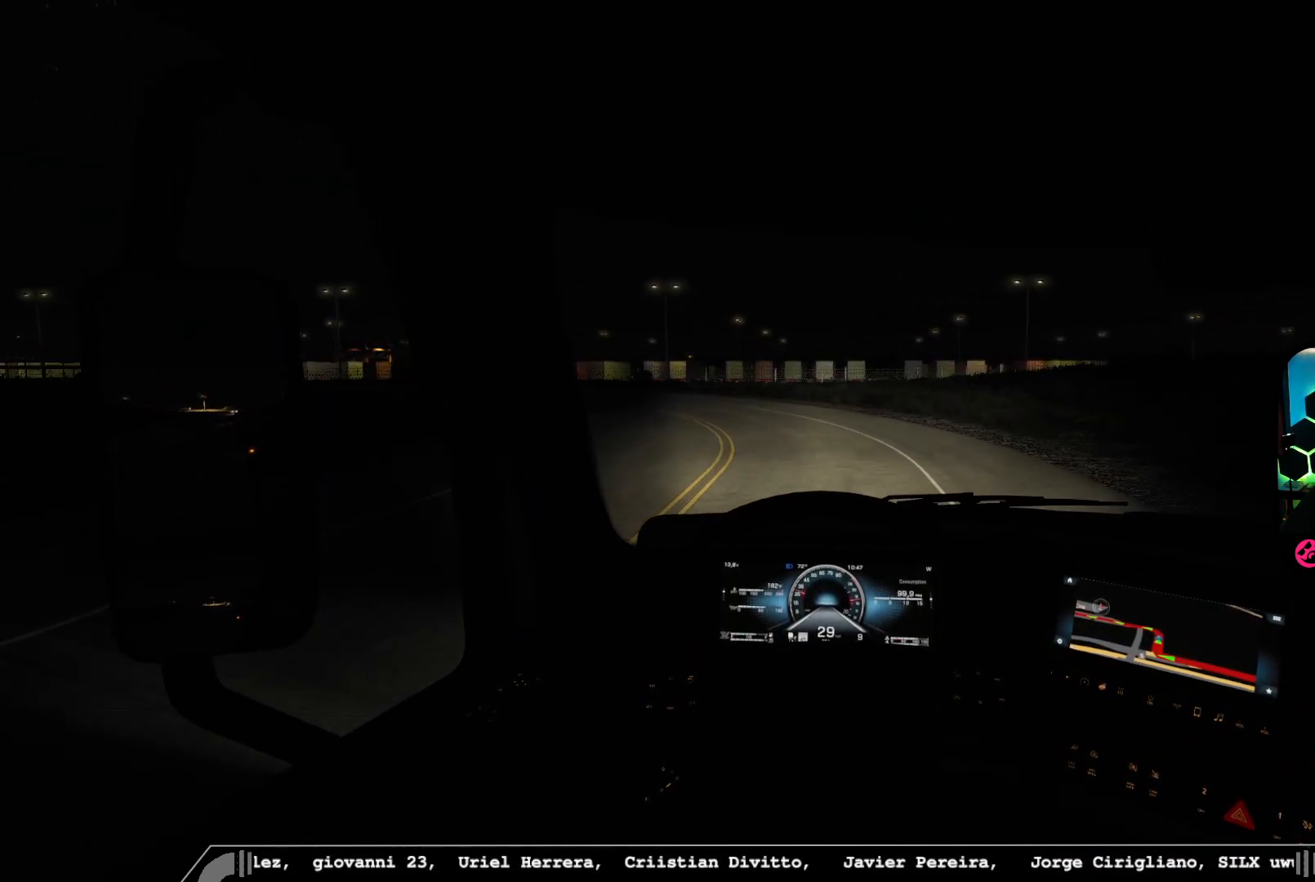
{"dt_ms": 500, "buttons": [], "left_stick": "left", "right_stick": "center", "events": [[167, "left_stick", "left"]]}
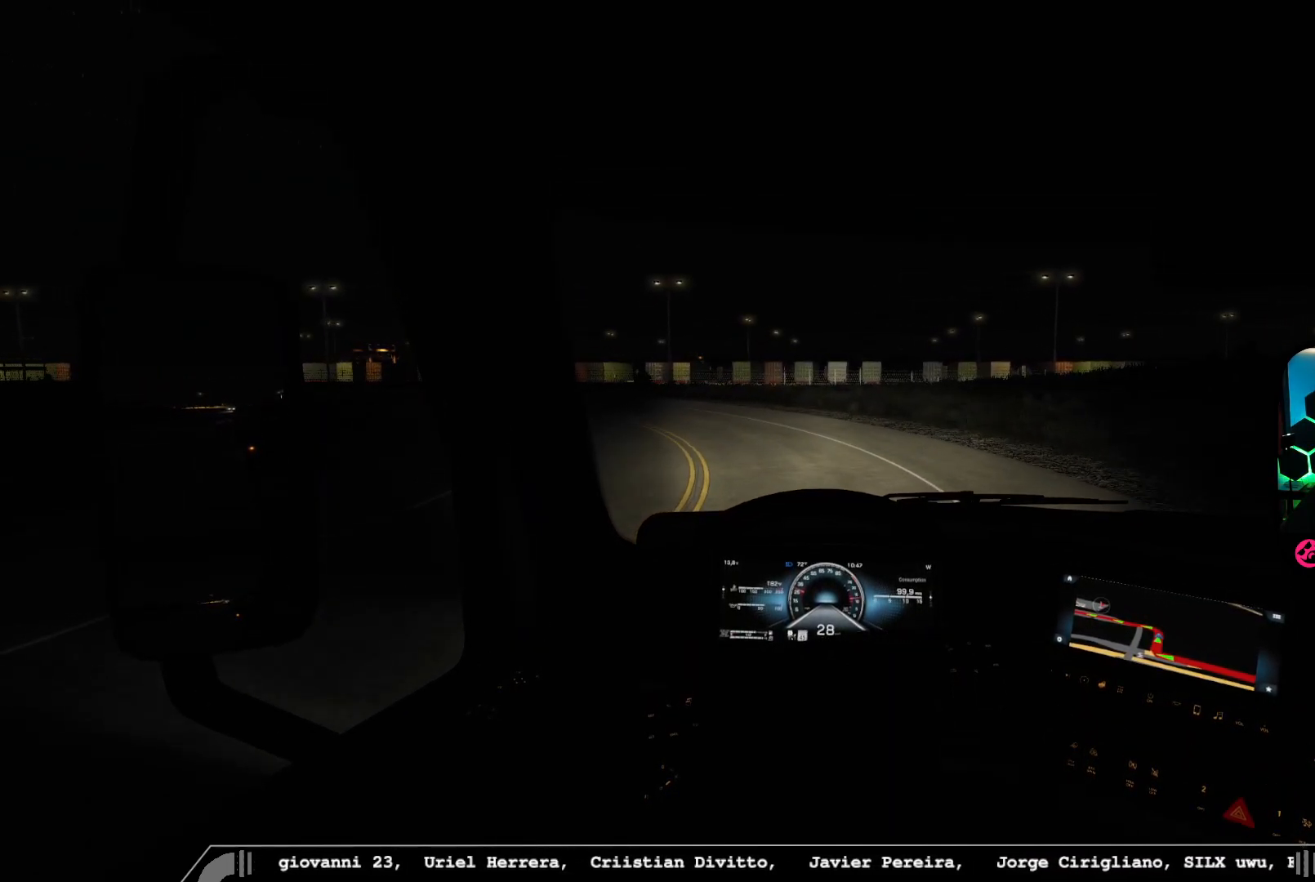
{"dt_ms": 500, "buttons": [], "left_stick": "left", "right_stick": "left", "events": [[367, "right_stick", "left"]]}
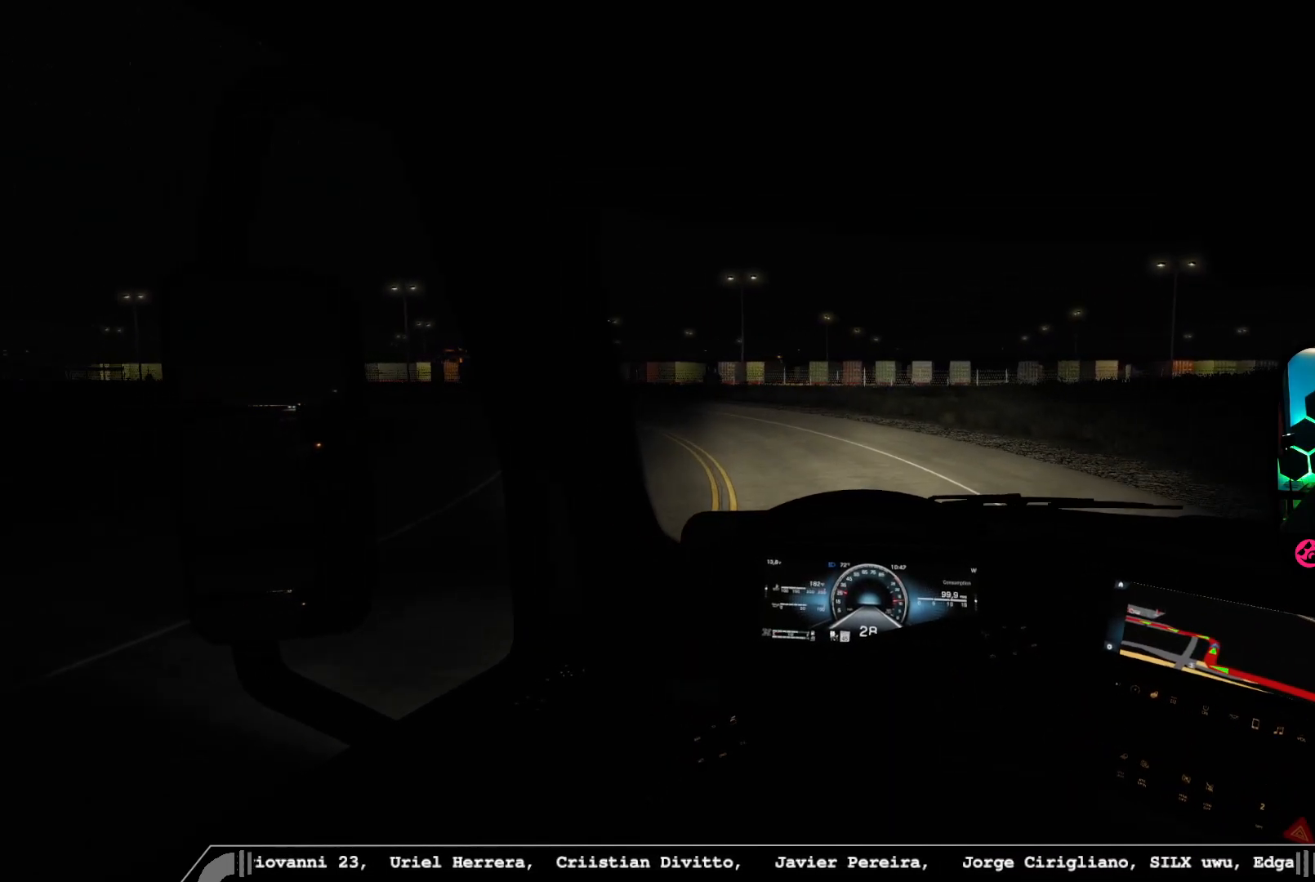
{"dt_ms": 500, "buttons": [], "left_stick": "left", "right_stick": "center", "events": [[267, "right_stick", "center"]]}
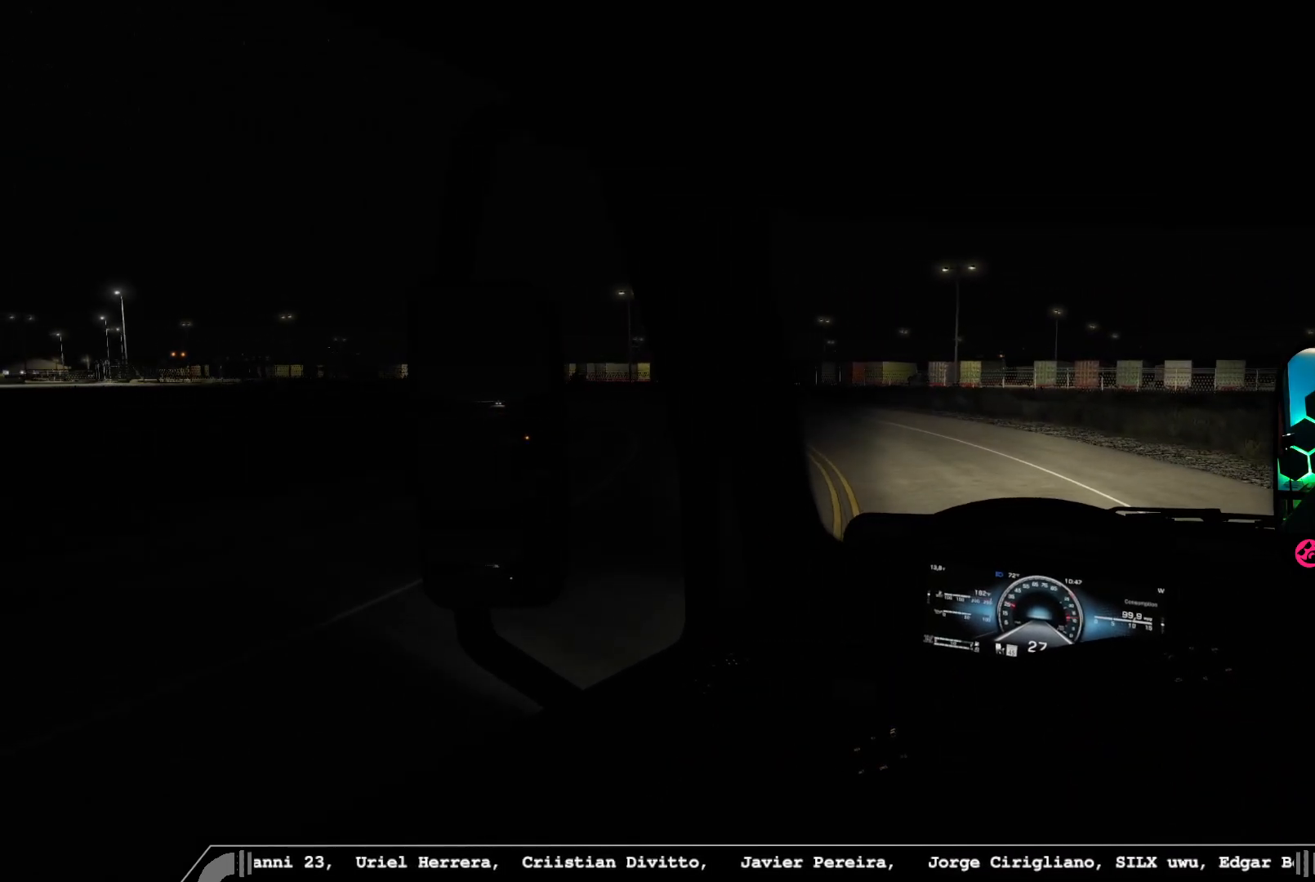
{"dt_ms": 500, "buttons": [], "left_stick": "left", "right_stick": "center", "events": [[17, "R2", "down"], [250, "R2", "up"]]}
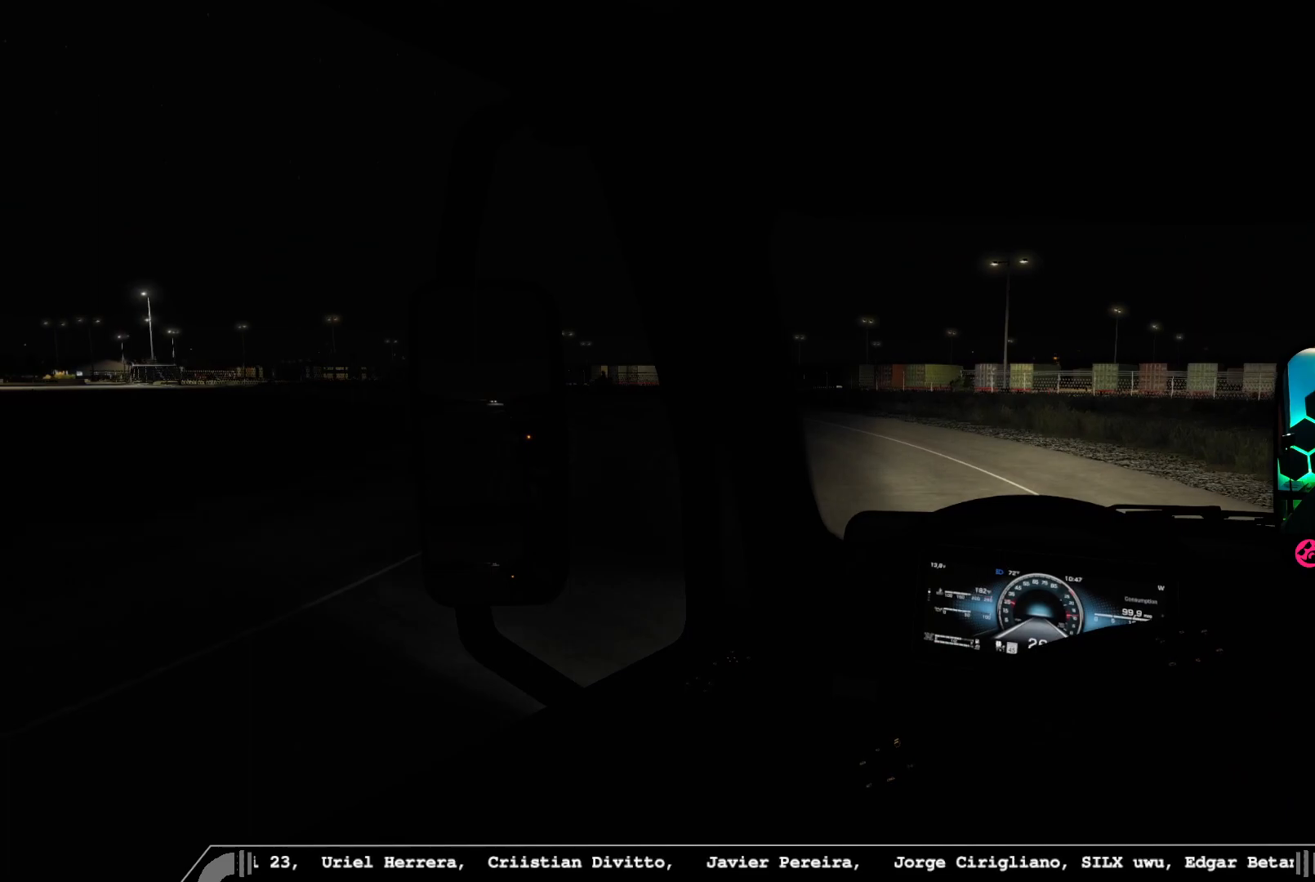
{"dt_ms": 500, "buttons": [], "left_stick": "left", "right_stick": "center", "events": []}
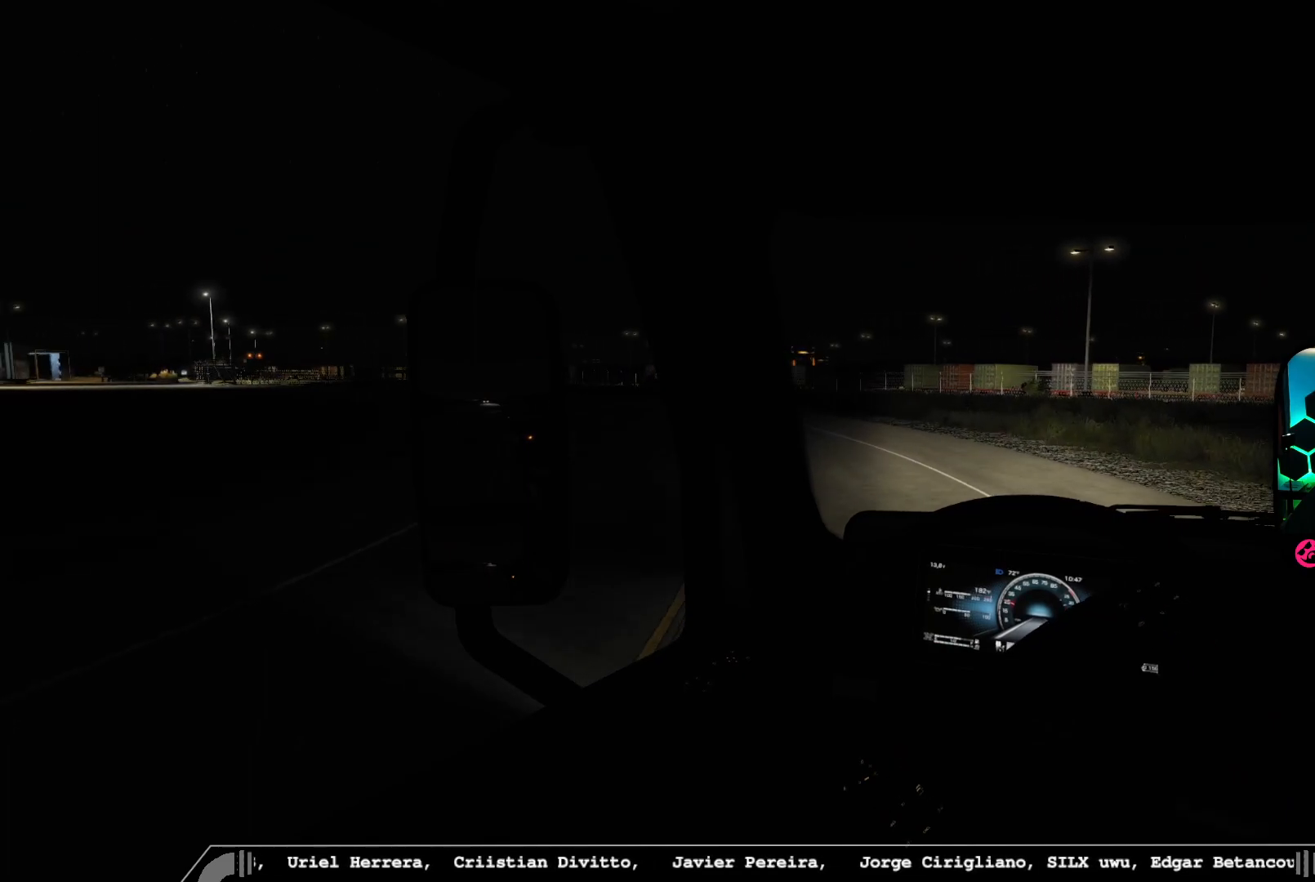
{"dt_ms": 500, "buttons": [], "left_stick": "left", "right_stick": "center", "events": []}
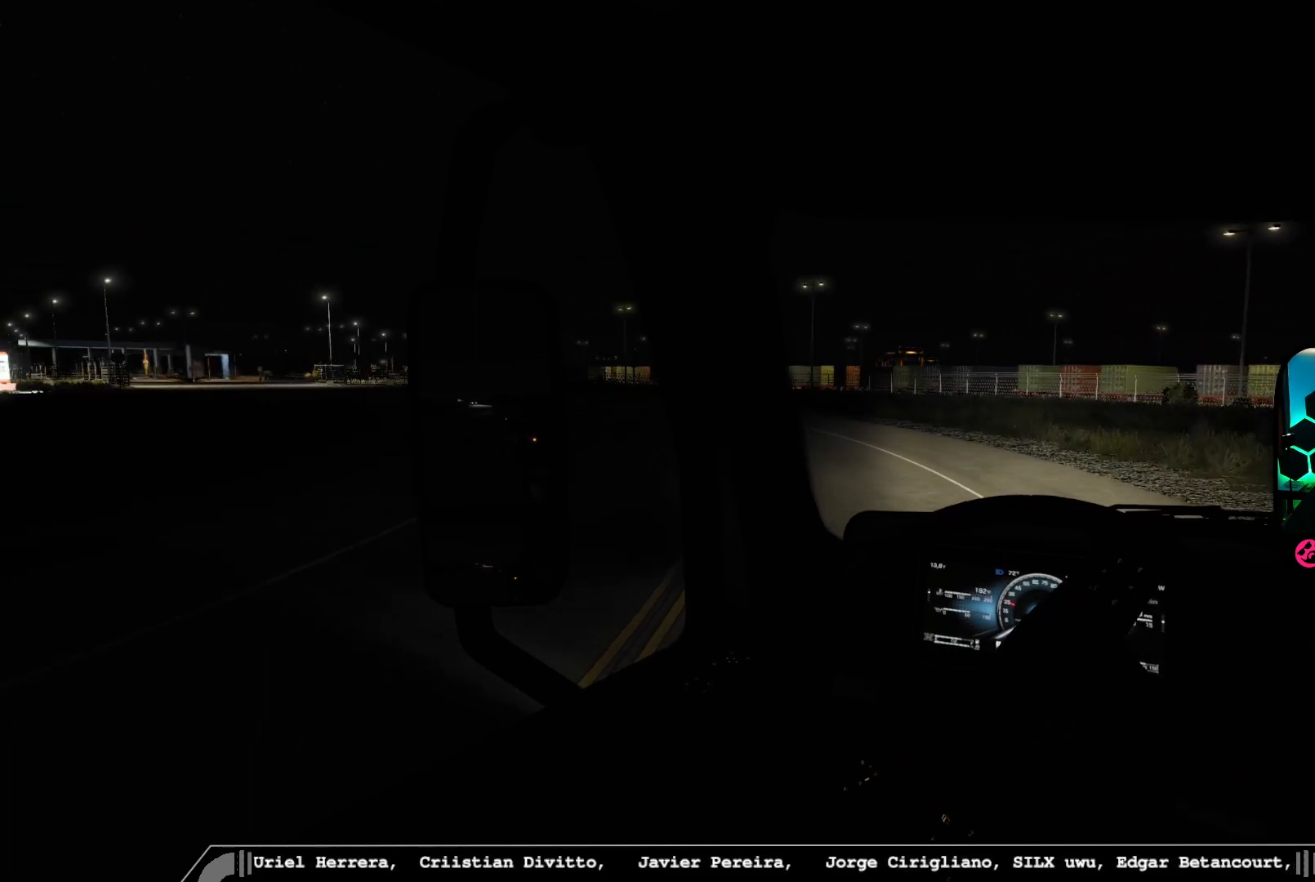
{"dt_ms": 500, "buttons": [], "left_stick": "left", "right_stick": "center", "events": []}
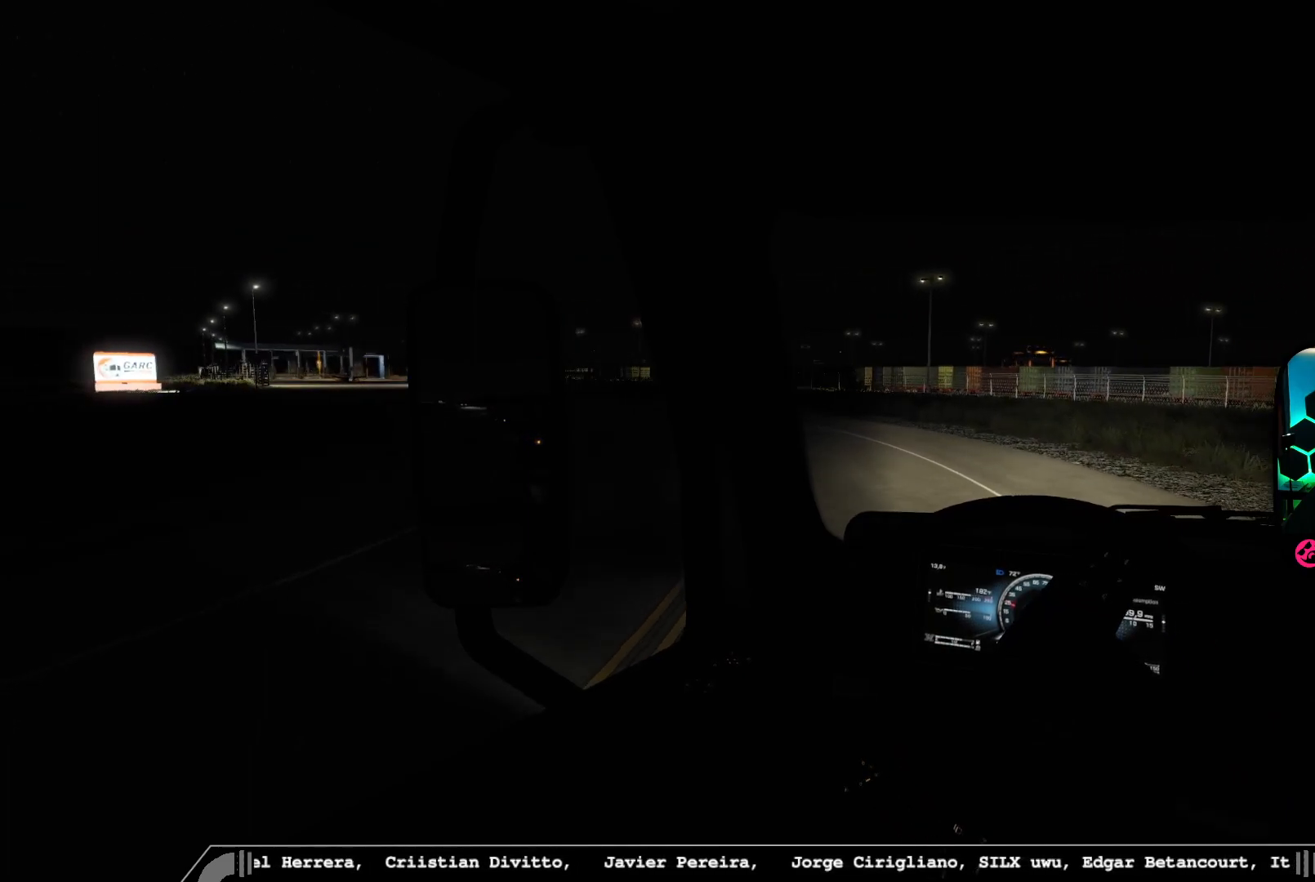
{"dt_ms": 500, "buttons": [], "left_stick": "left", "right_stick": "center", "events": []}
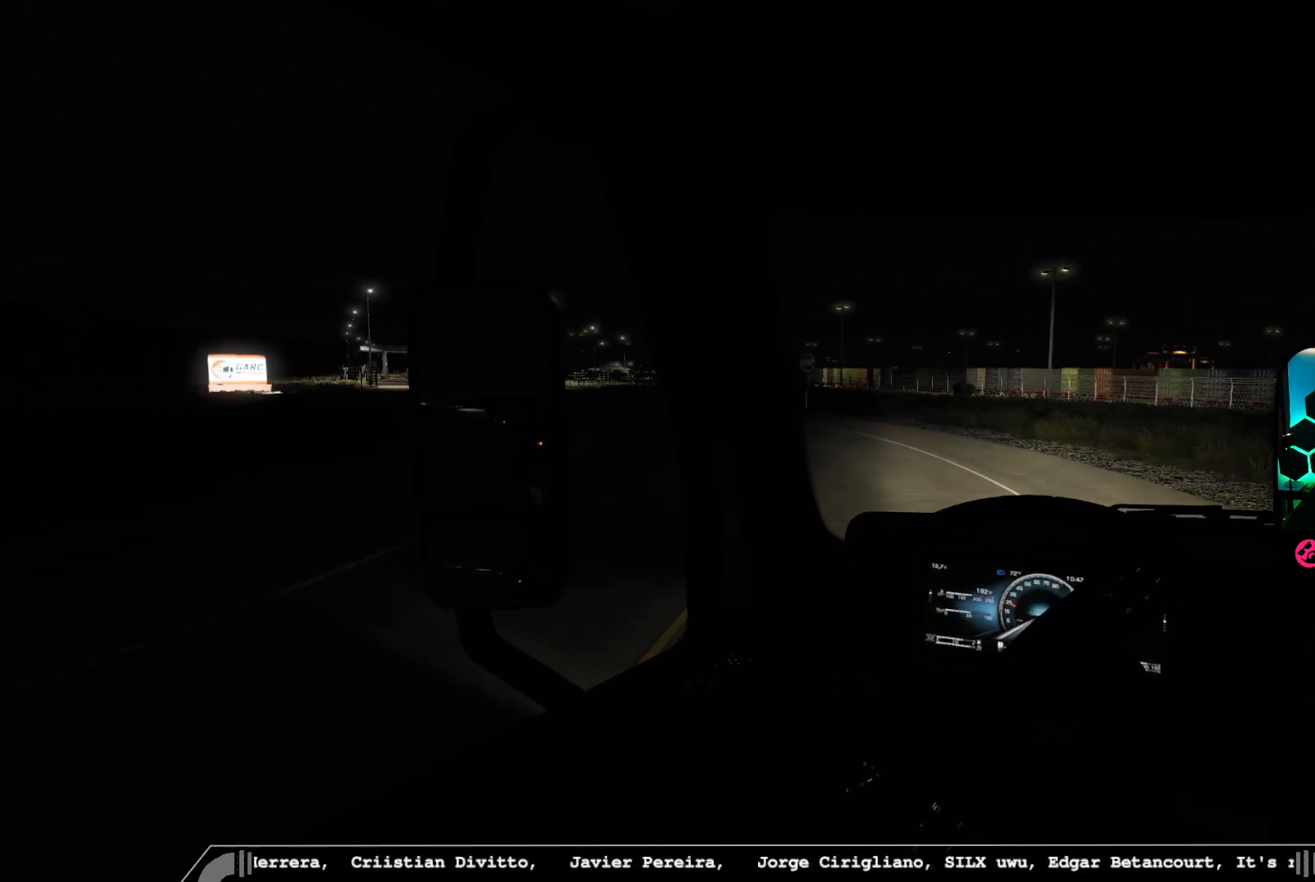
{"dt_ms": 500, "buttons": [], "left_stick": "left", "right_stick": "center", "events": []}
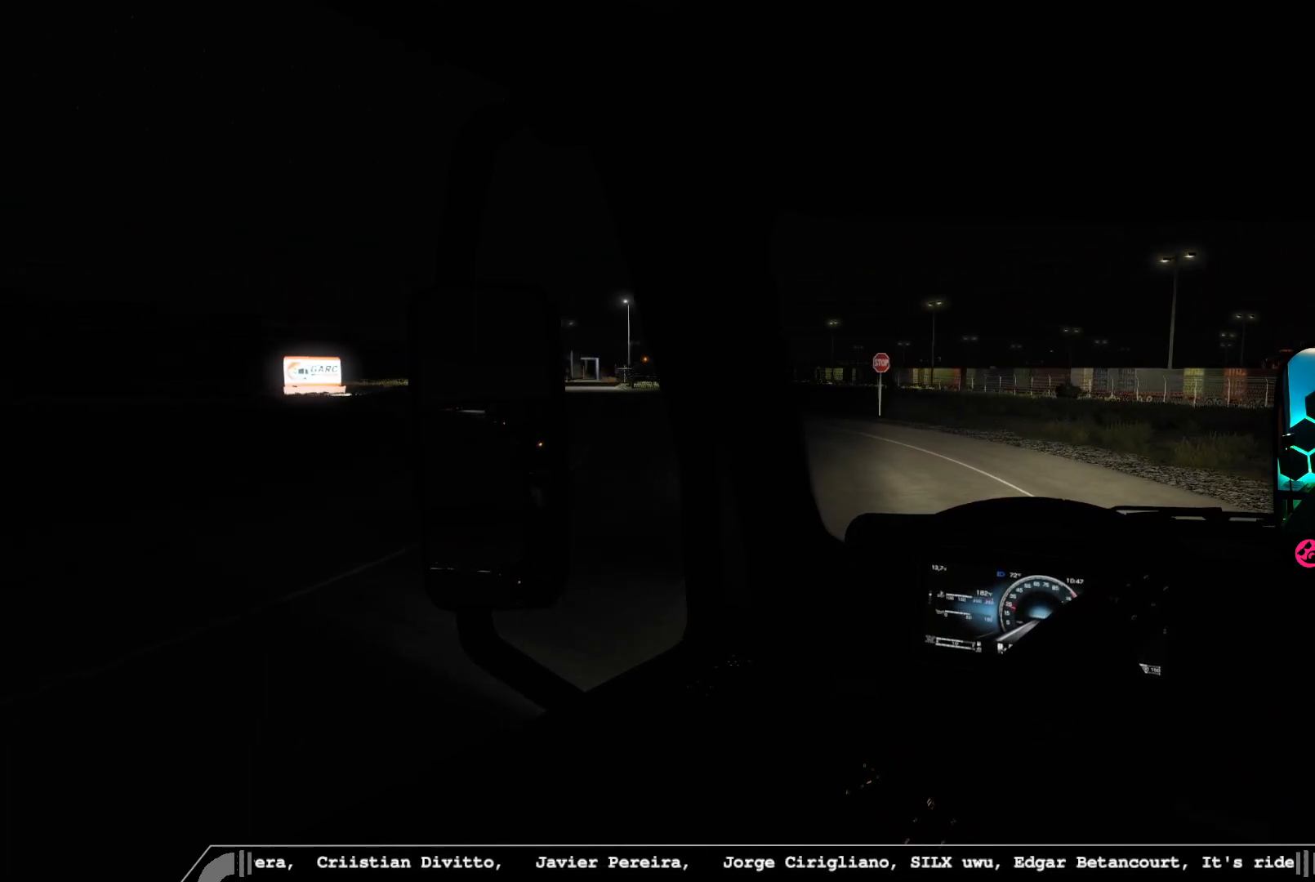
{"dt_ms": 1000, "buttons": [], "left_stick": "left", "right_stick": "center"}
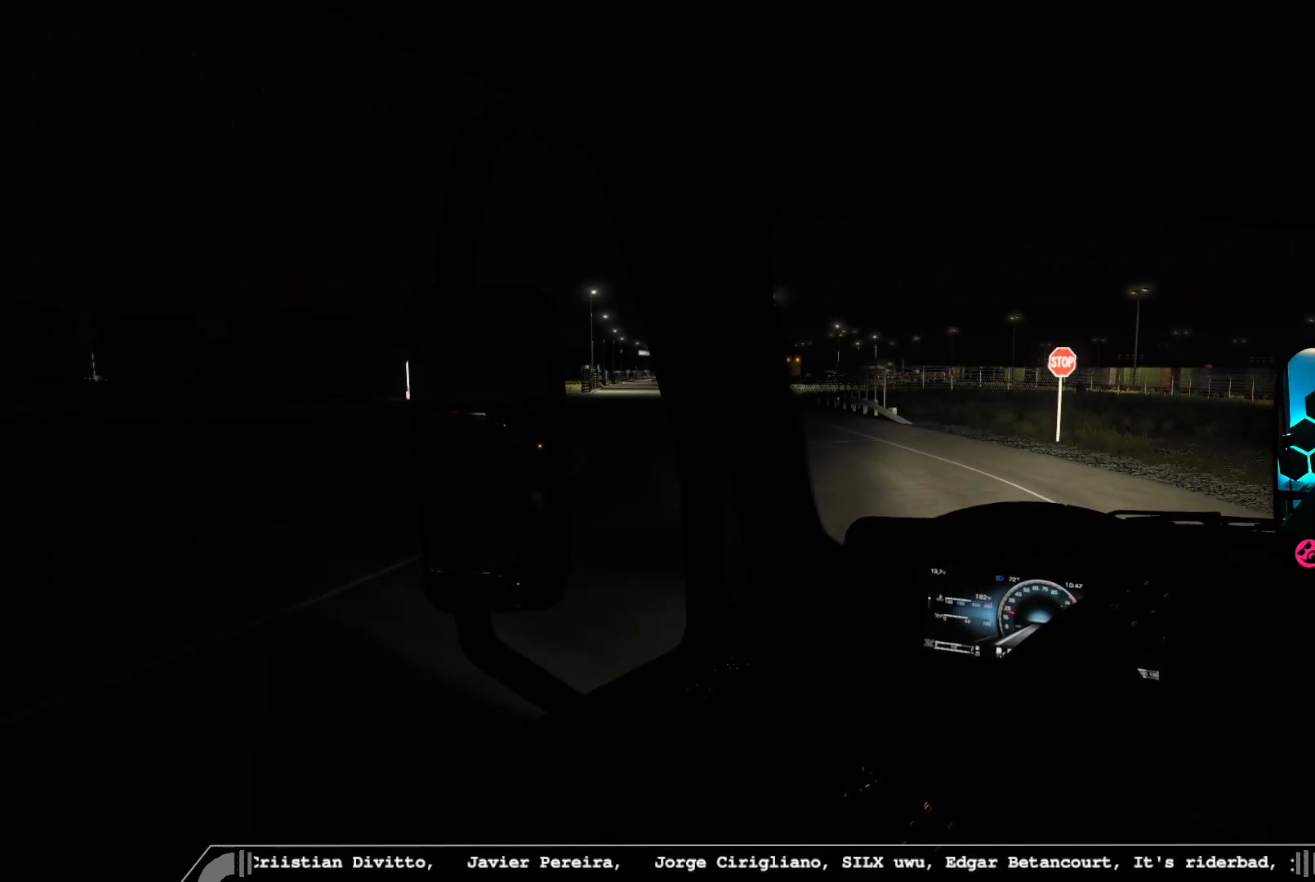
{"dt_ms": 500, "buttons": ["L2"], "left_stick": "left", "right_stick": "center", "events": [[150, "L2", "down"]]}
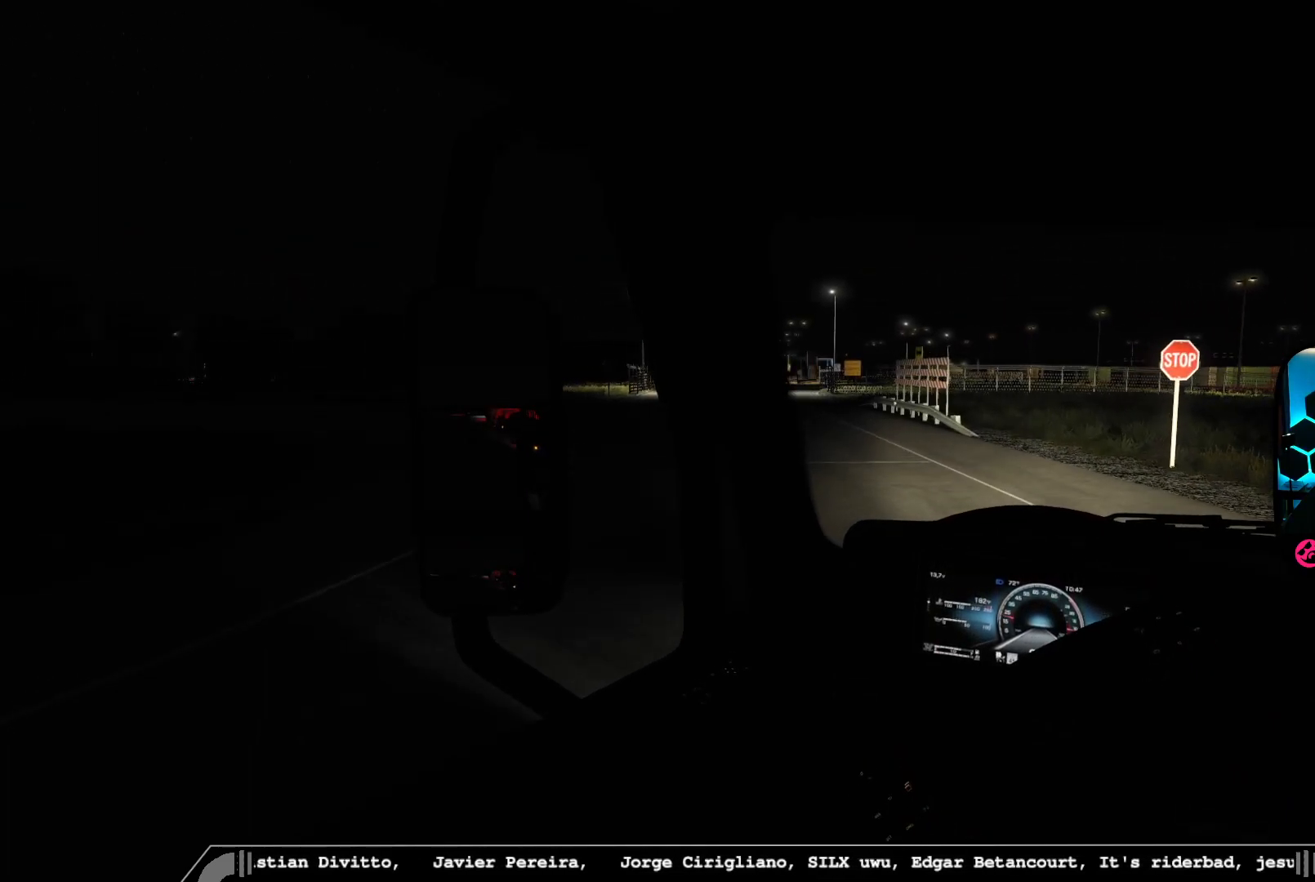
{"dt_ms": 500, "buttons": [], "left_stick": "left", "right_stick": "center", "events": [[17, "L2", "up"], [233, "L2", "down"], [433, "L2", "up"]]}
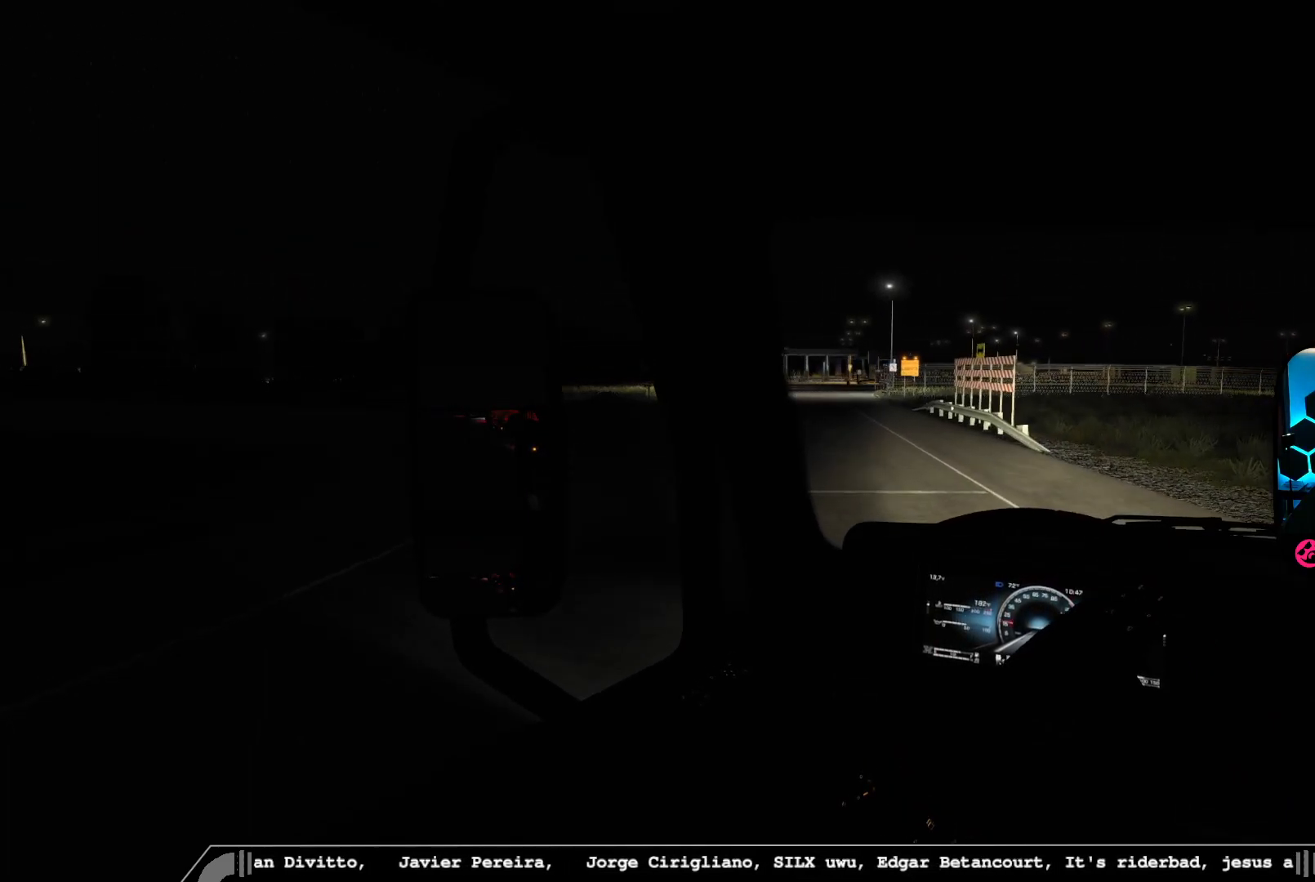
{"dt_ms": 500, "buttons": ["L2"], "left_stick": "left", "right_stick": "center", "events": [[433, "L2", "down"]]}
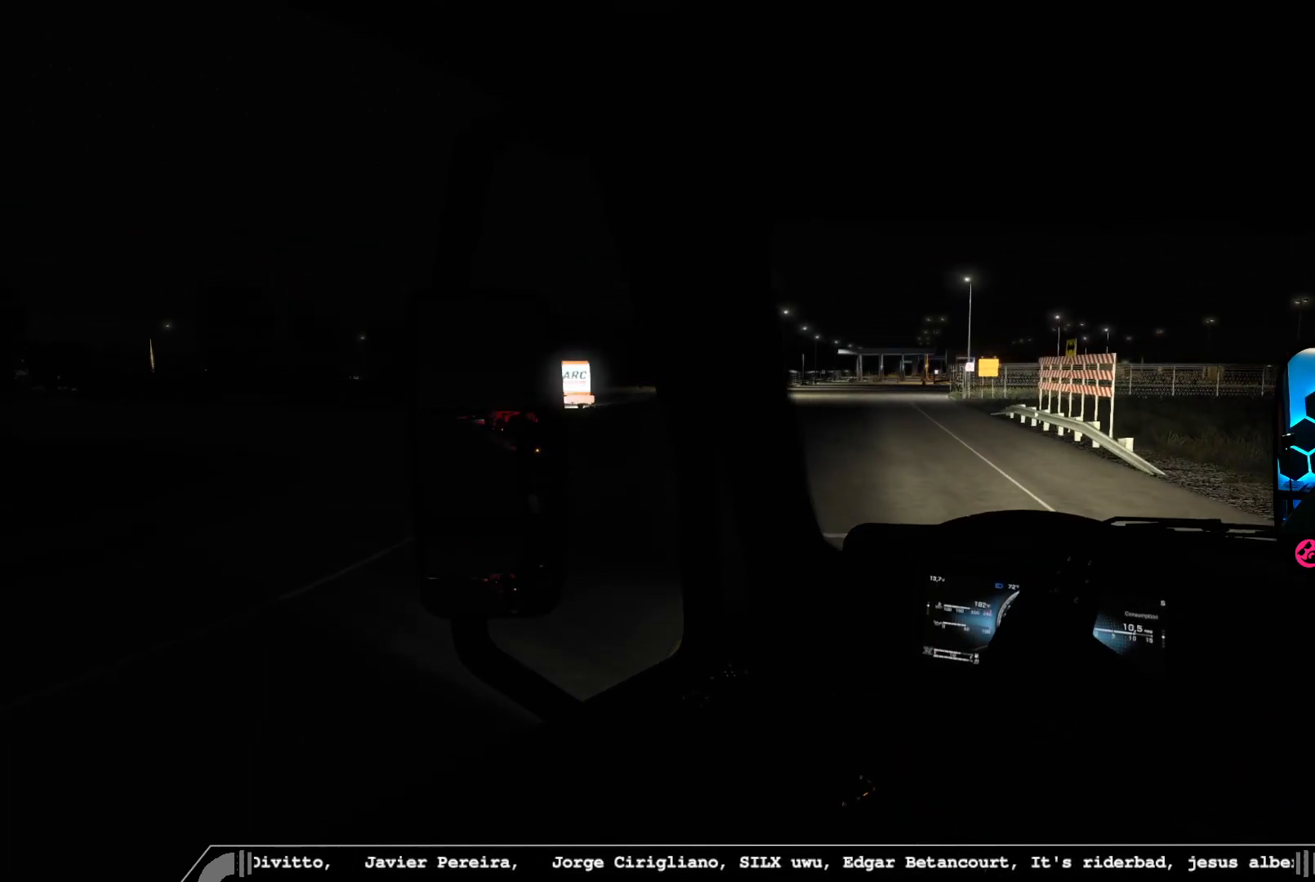
{"dt_ms": 500, "buttons": ["L2"], "left_stick": "left", "right_stick": "center", "events": []}
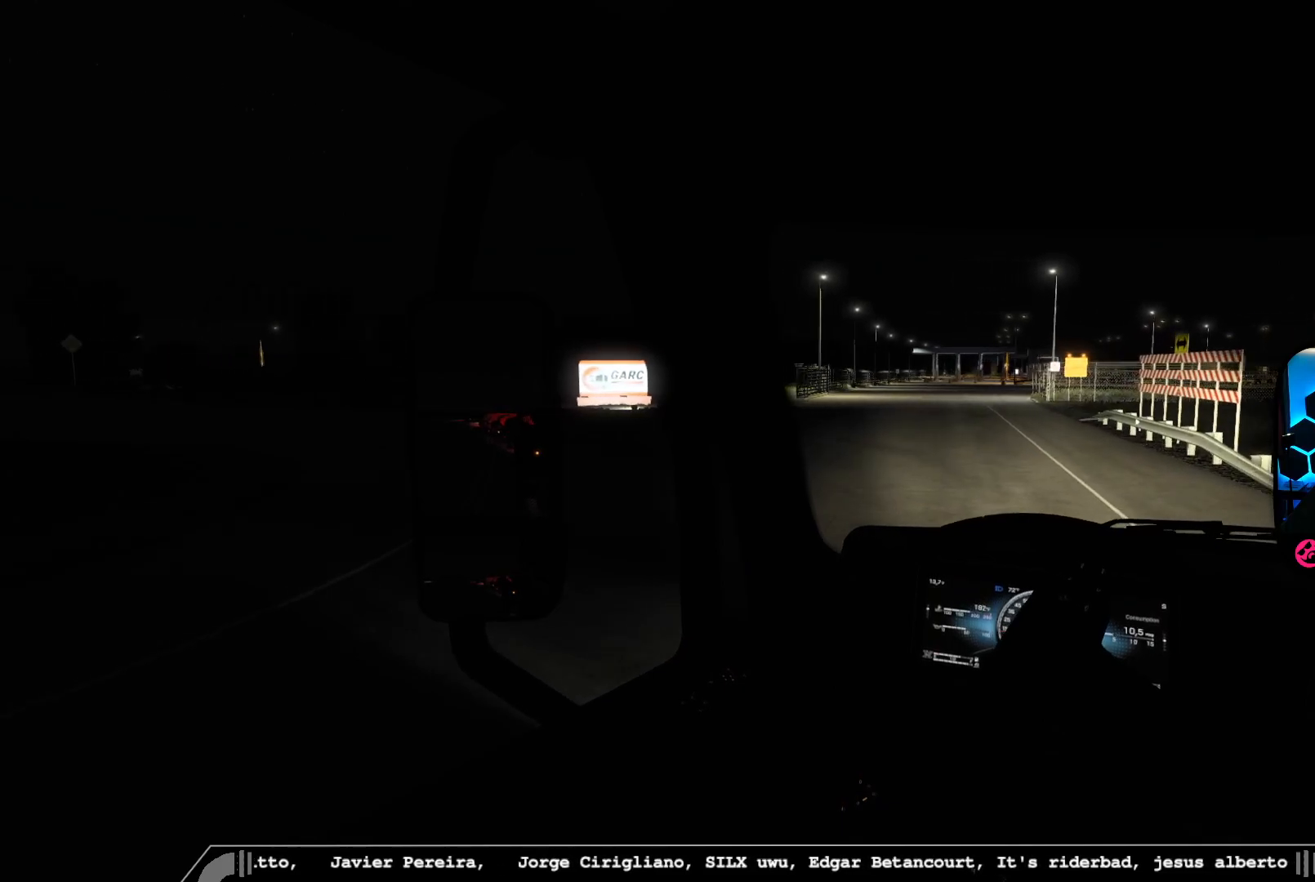
{"dt_ms": 500, "buttons": ["L2"], "left_stick": "left", "right_stick": "center", "events": []}
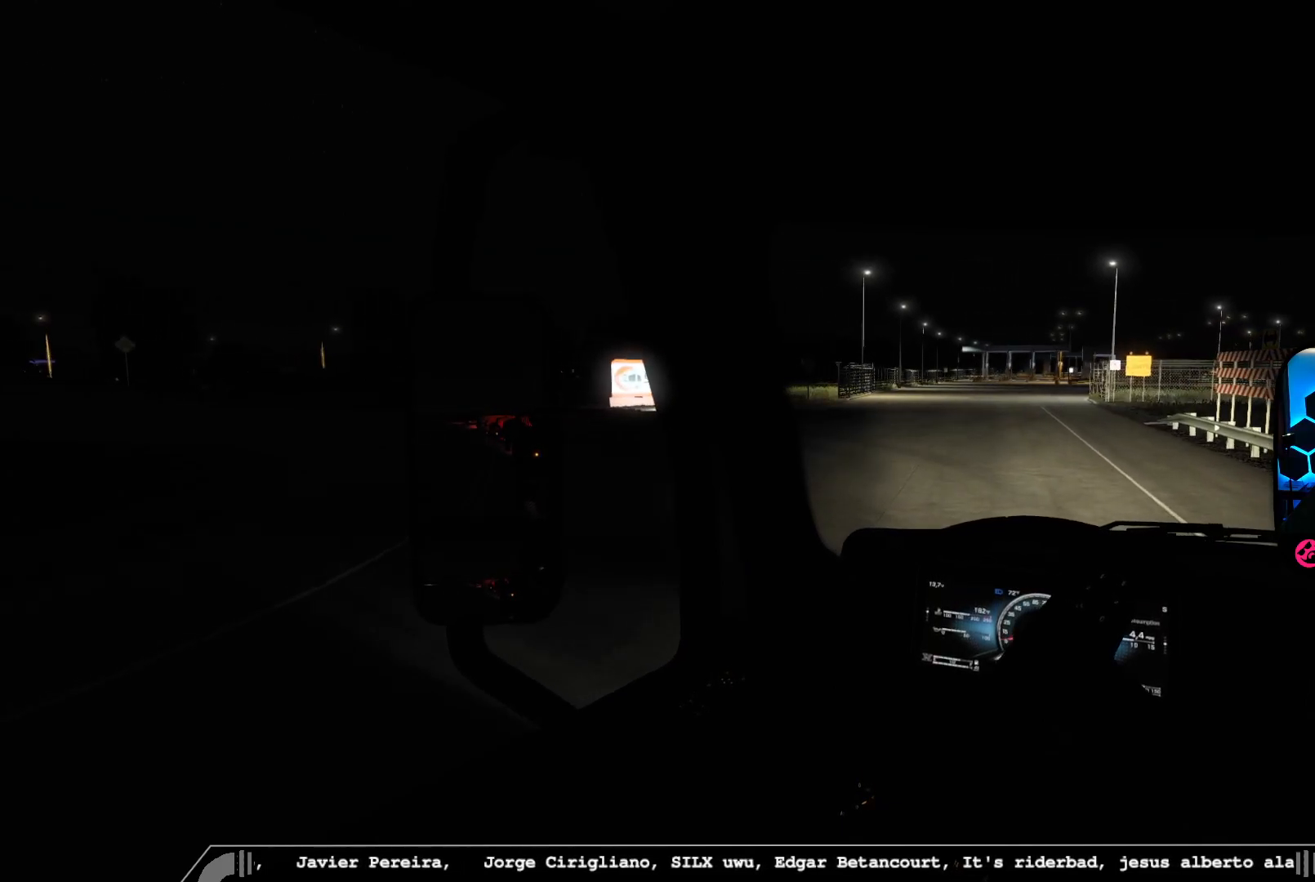
{"dt_ms": 500, "buttons": [], "left_stick": "center", "right_stick": "center", "events": [[33, "left_stick", "center"], [367, "L2", "up"]]}
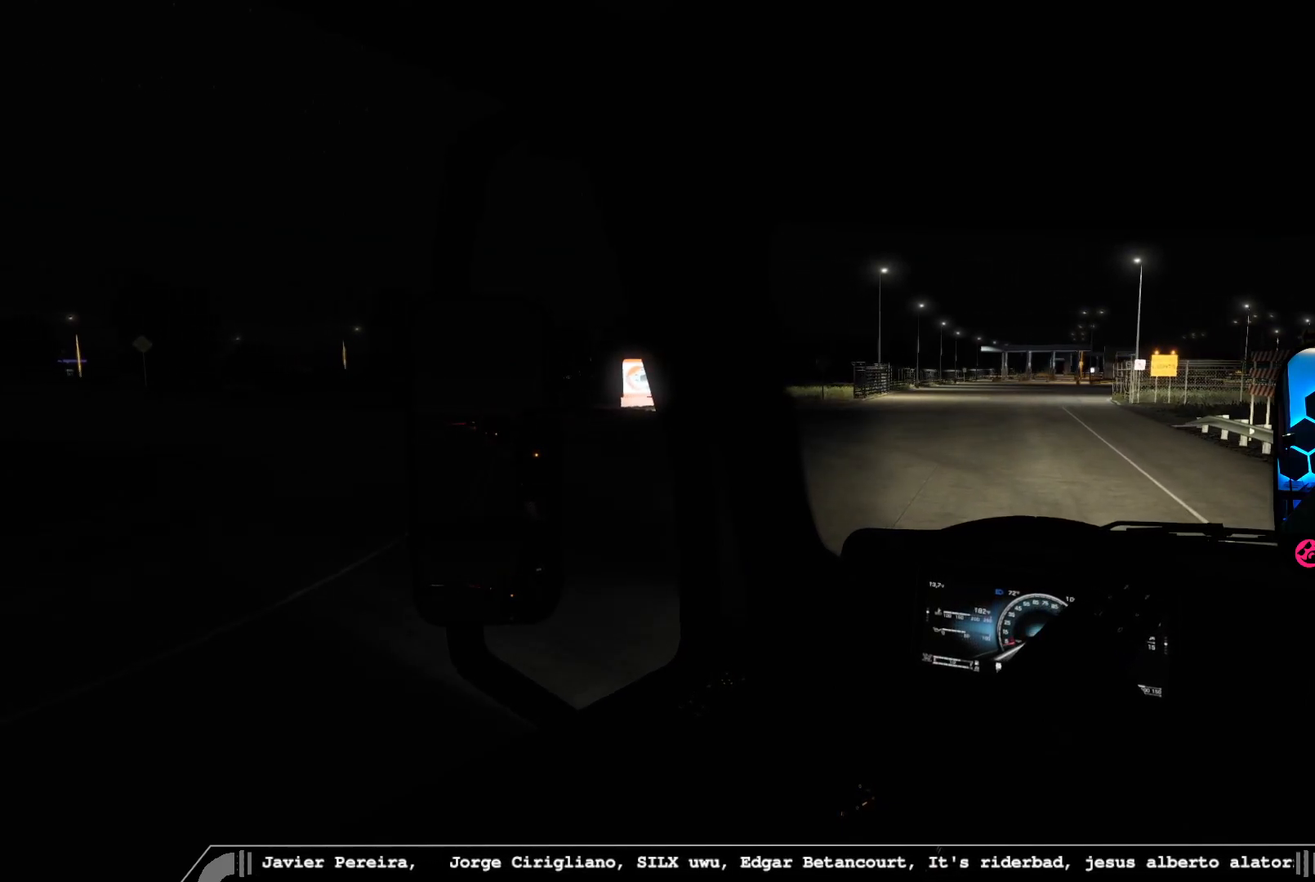
{"dt_ms": 500, "buttons": ["R2"], "left_stick": "center", "right_stick": "center", "events": [[350, "R2", "down"]]}
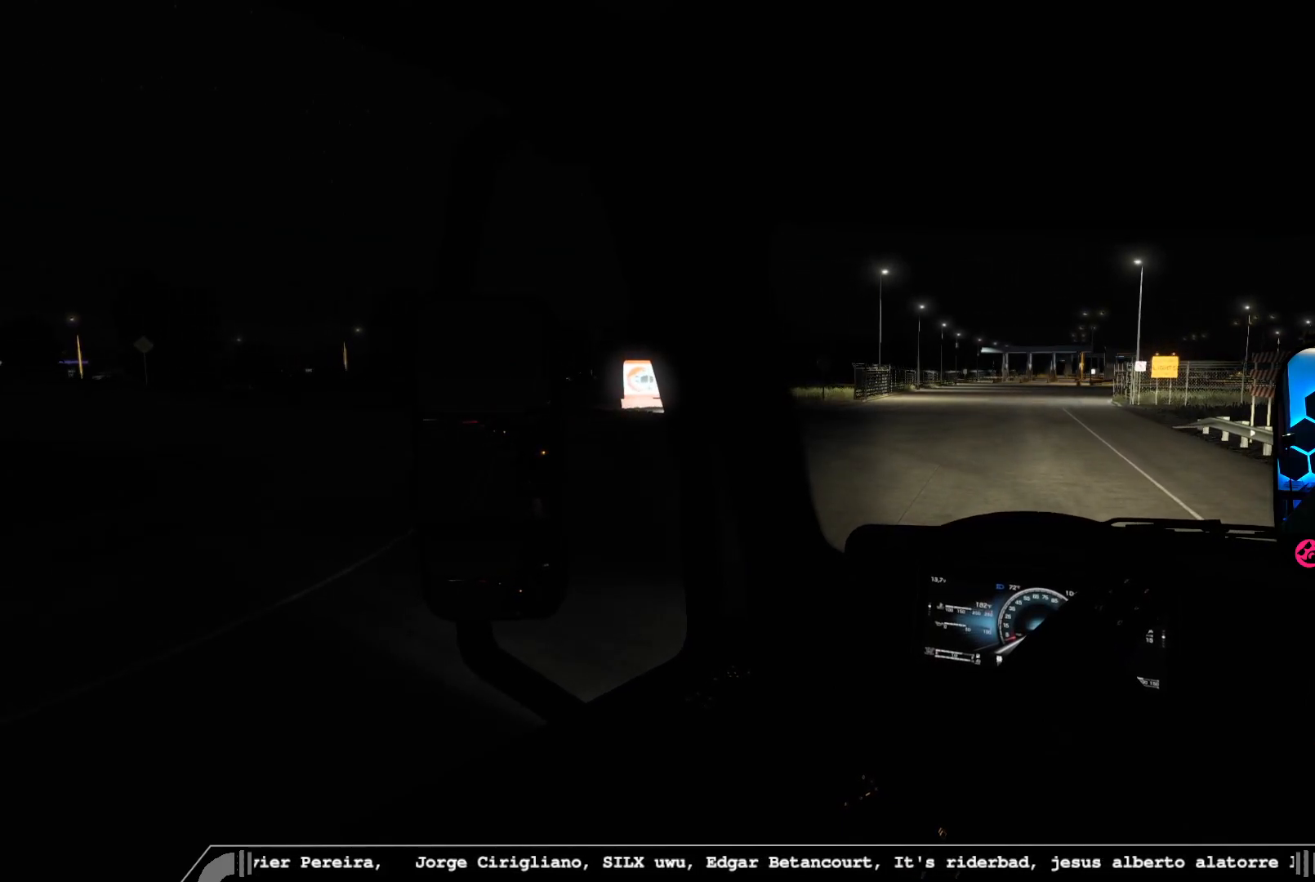
{"dt_ms": 500, "buttons": ["R2"], "left_stick": "center", "right_stick": "center", "events": [[50, "right_stick", "right"], [467, "right_stick", "center"]]}
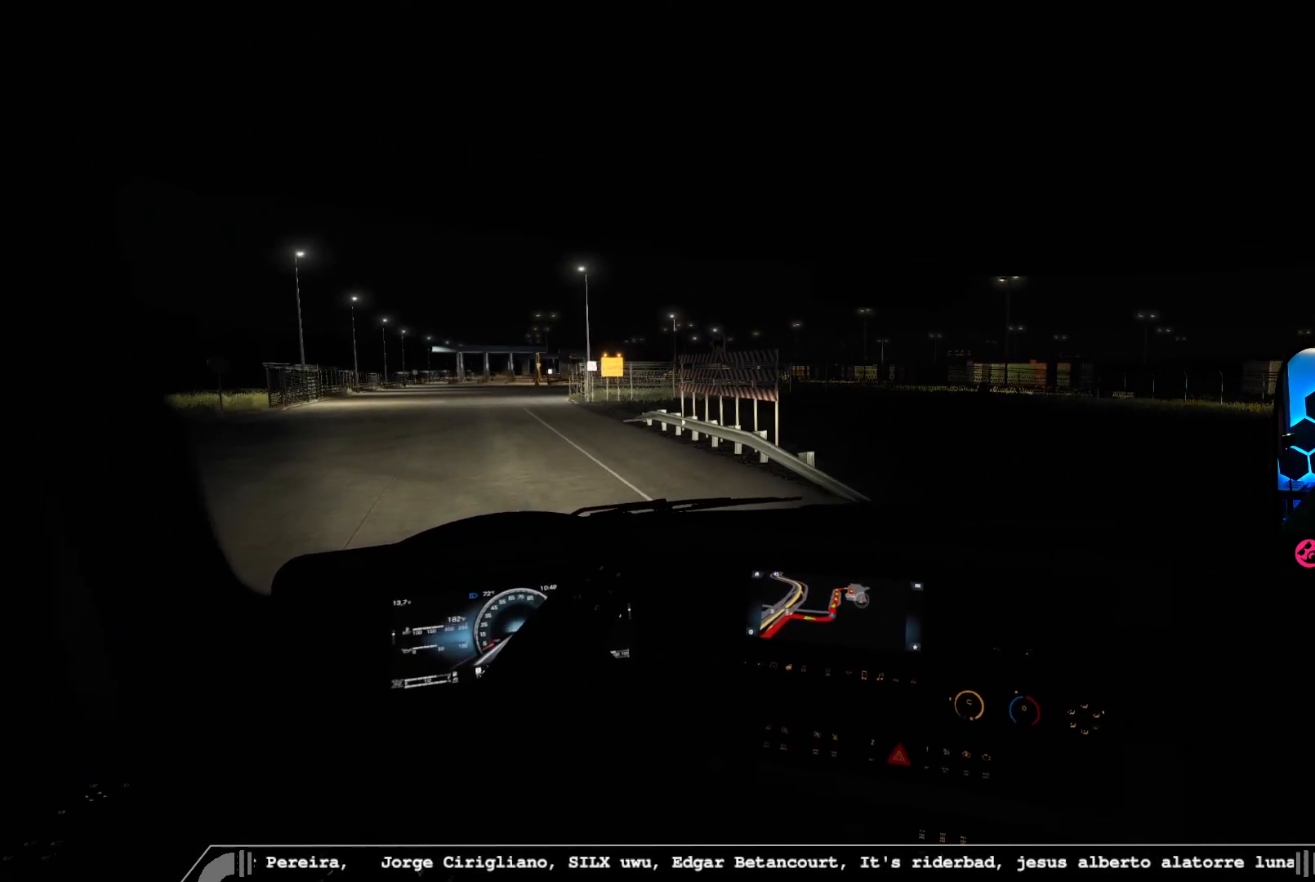
{"dt_ms": 500, "buttons": ["R2"], "left_stick": "center", "right_stick": "center", "events": []}
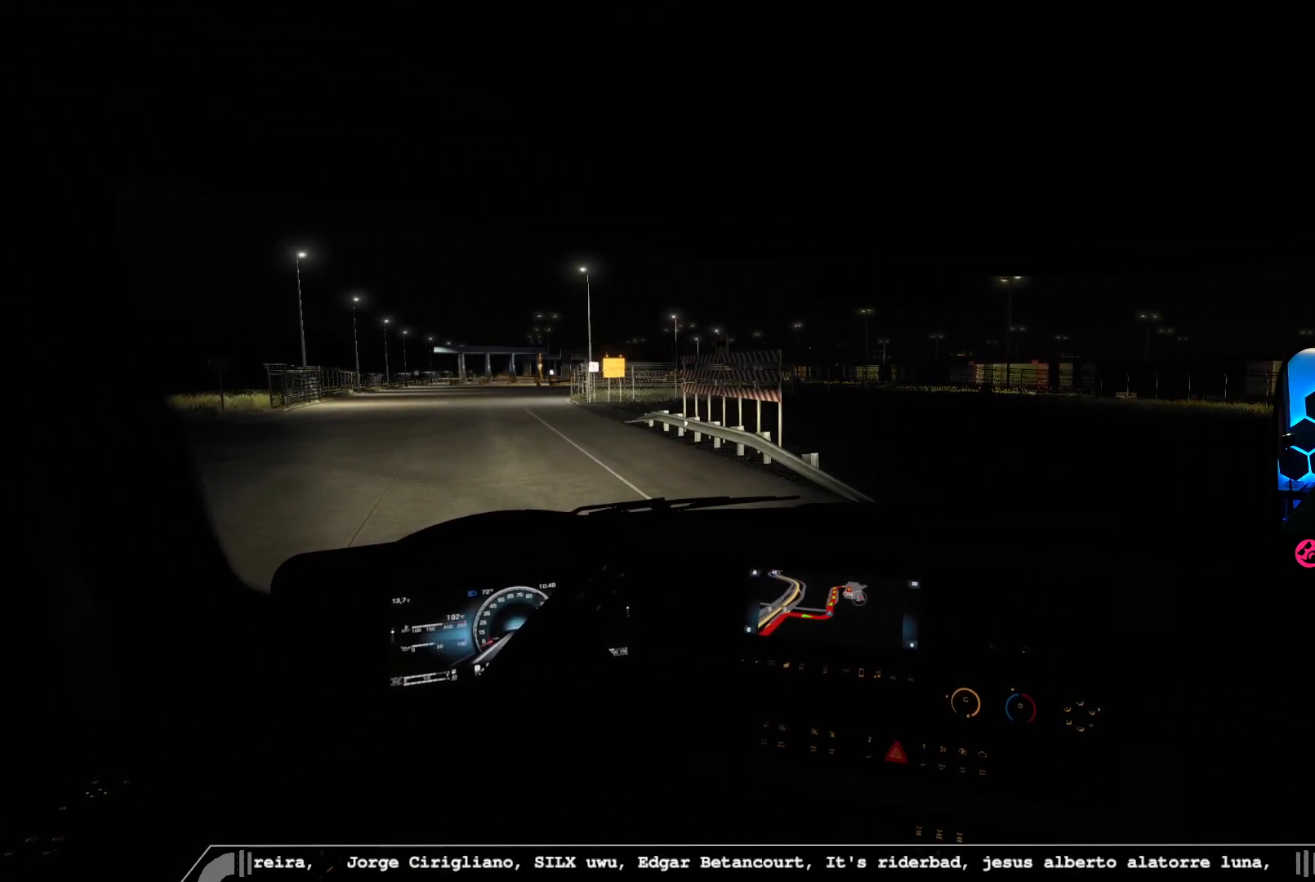
{"dt_ms": 500, "buttons": ["R2"], "left_stick": "center", "right_stick": "center", "events": [[167, "right_stick", "left"], [467, "right_stick", "center"]]}
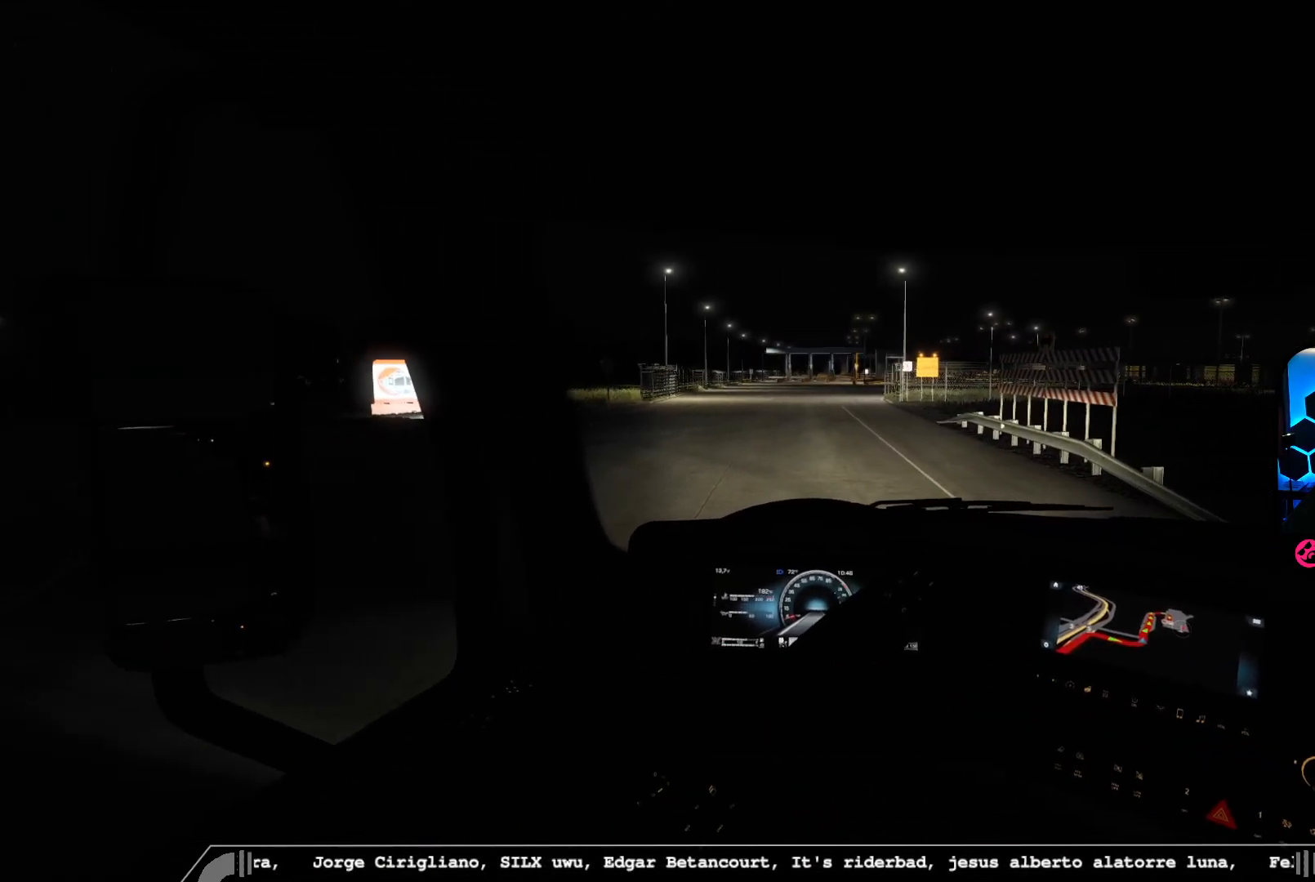
{"dt_ms": 500, "buttons": ["R2"], "left_stick": "center", "right_stick": "center", "events": []}
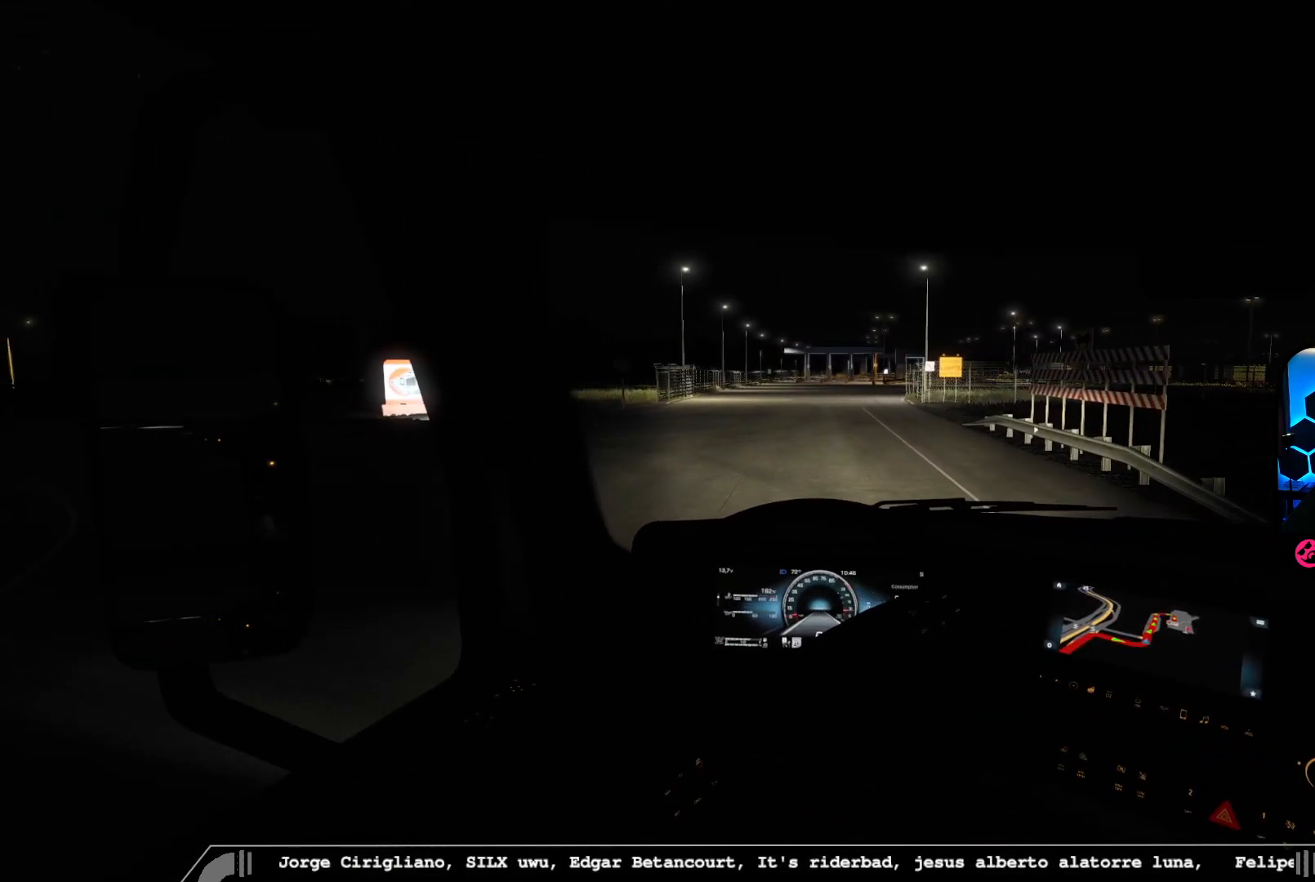
{"dt_ms": 500, "buttons": ["R2"], "left_stick": "center", "right_stick": "center", "events": [[167, "right_stick", "left"], [250, "left_stick", "right"], [400, "left_stick", "center"], [467, "right_stick", "center"]]}
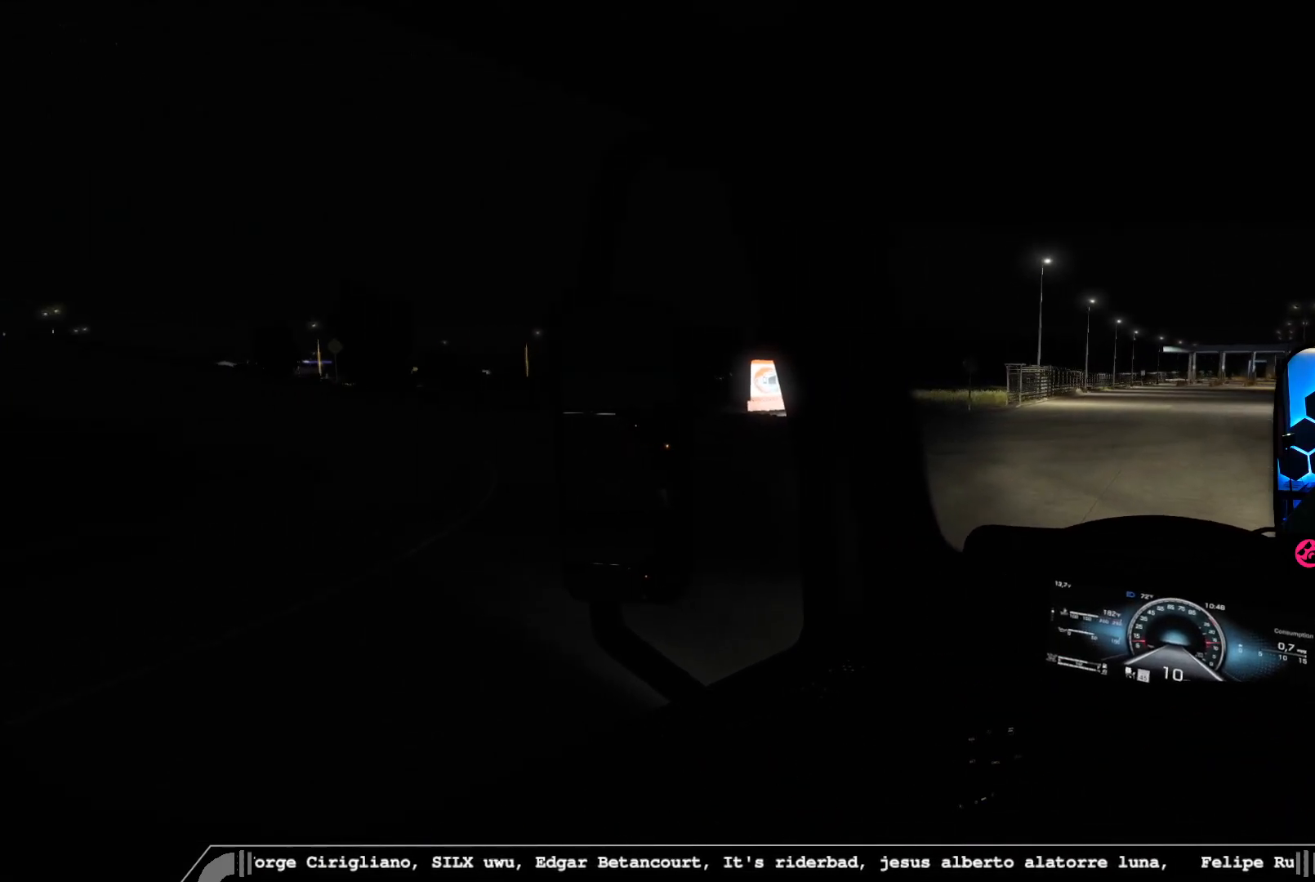
{"dt_ms": 500, "buttons": ["R2"], "left_stick": "center", "right_stick": "right", "events": [[217, "left_stick", "right"], [450, "left_stick", "center"], [500, "right_stick", "right"]]}
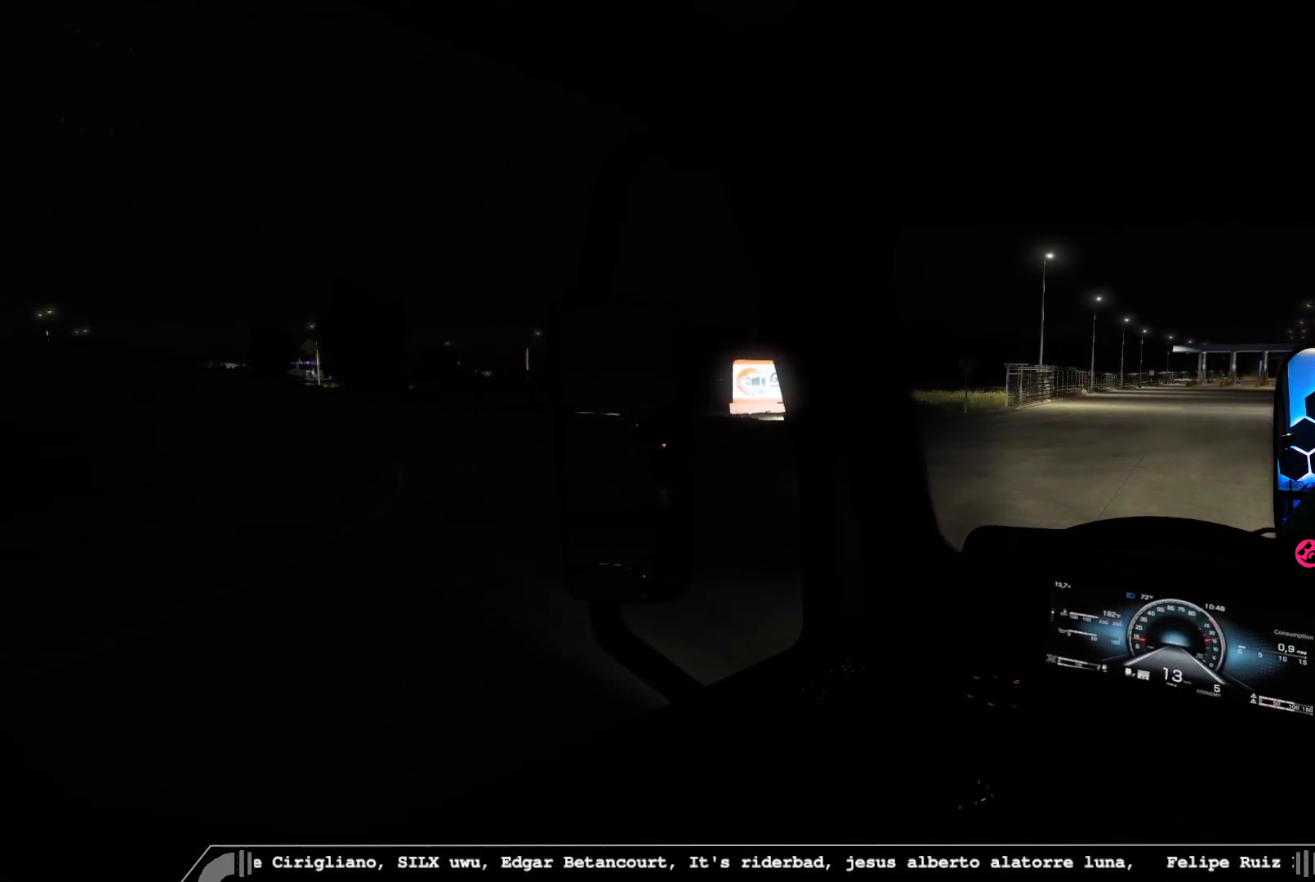
{"dt_ms": 500, "buttons": ["R2"], "left_stick": "center", "right_stick": "center", "events": [[100, "left_stick", "right"], [300, "left_stick", "center"], [300, "right_stick", "center"]]}
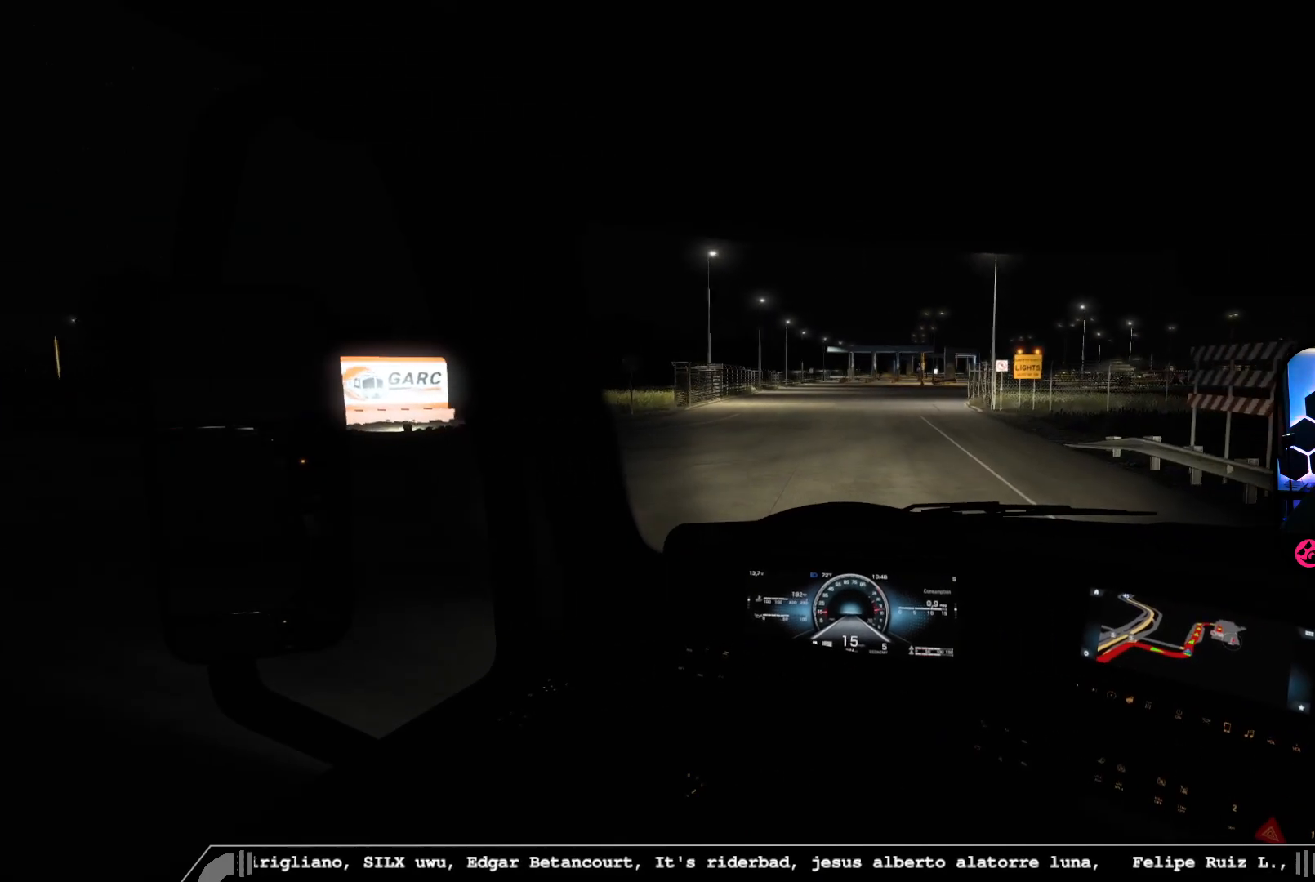
{"dt_ms": 500, "buttons": ["R2"], "left_stick": "center", "right_stick": "center", "events": []}
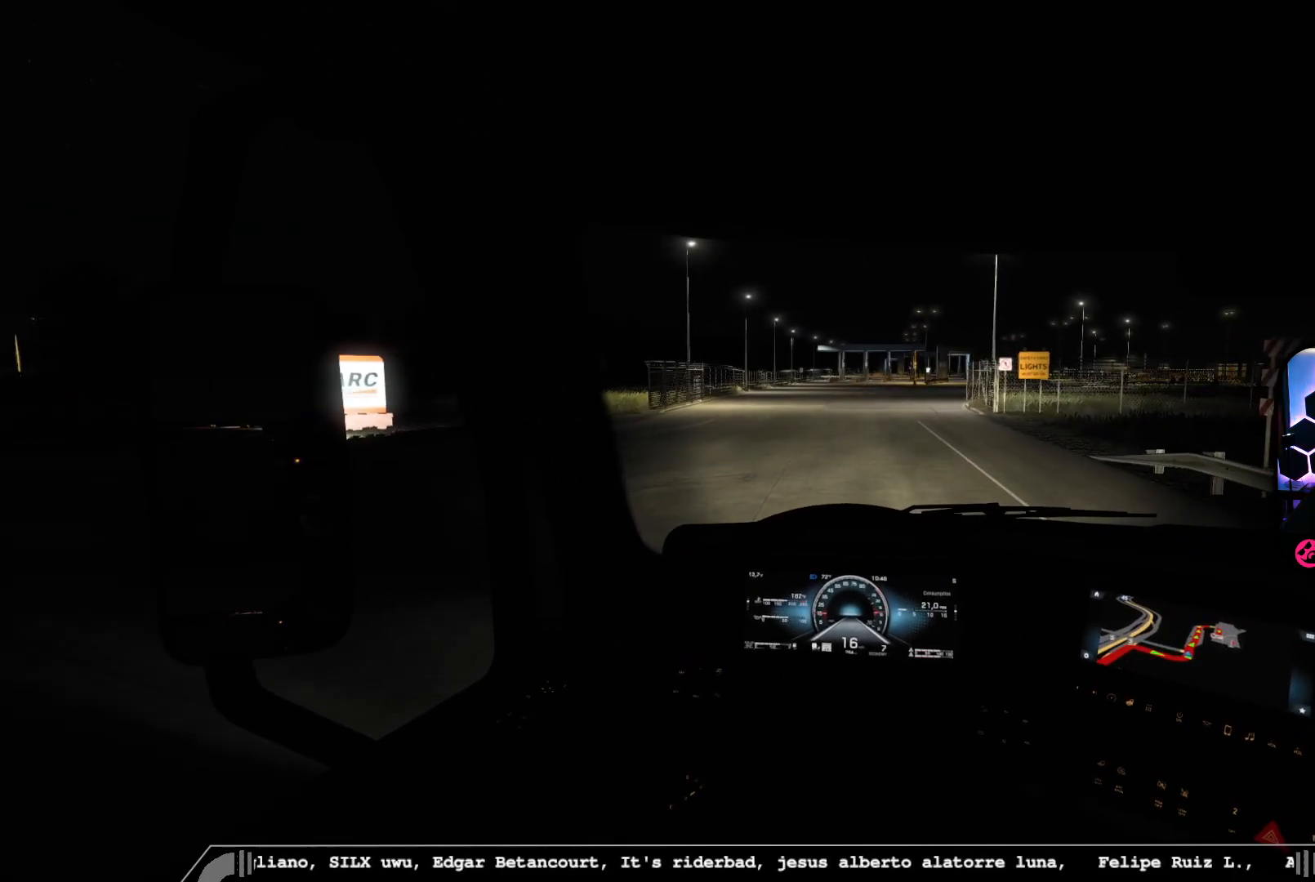
{"dt_ms": 500, "buttons": ["R2"], "left_stick": "center", "right_stick": "center", "events": []}